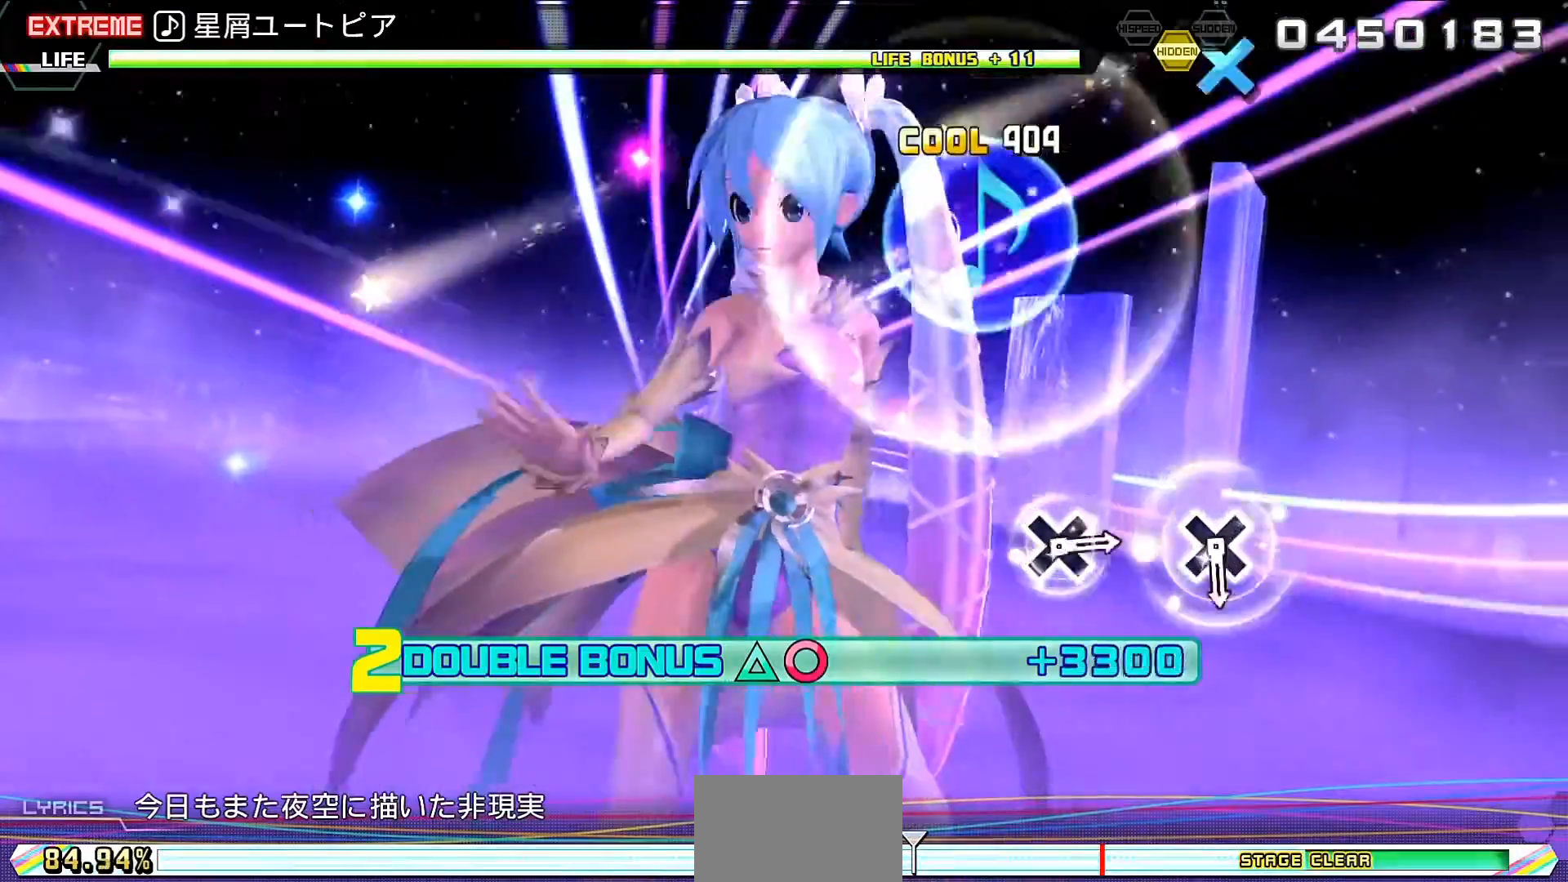
Gameplay with a controller (PlayStation layout); each line is a JSON object with the inputs held at the frame after it. "events" lists button and stick changes between this image and that frame as [ms after this image, input, new state], when the widget could be followed in between. Not read: L3 R3 left_stick right_stick.
{"buttons": ["CROSS", "R2"], "events": [[300, "CROSS", "down"], [400, "CROSS", "up"], [500, "CROSS", "down"]]}
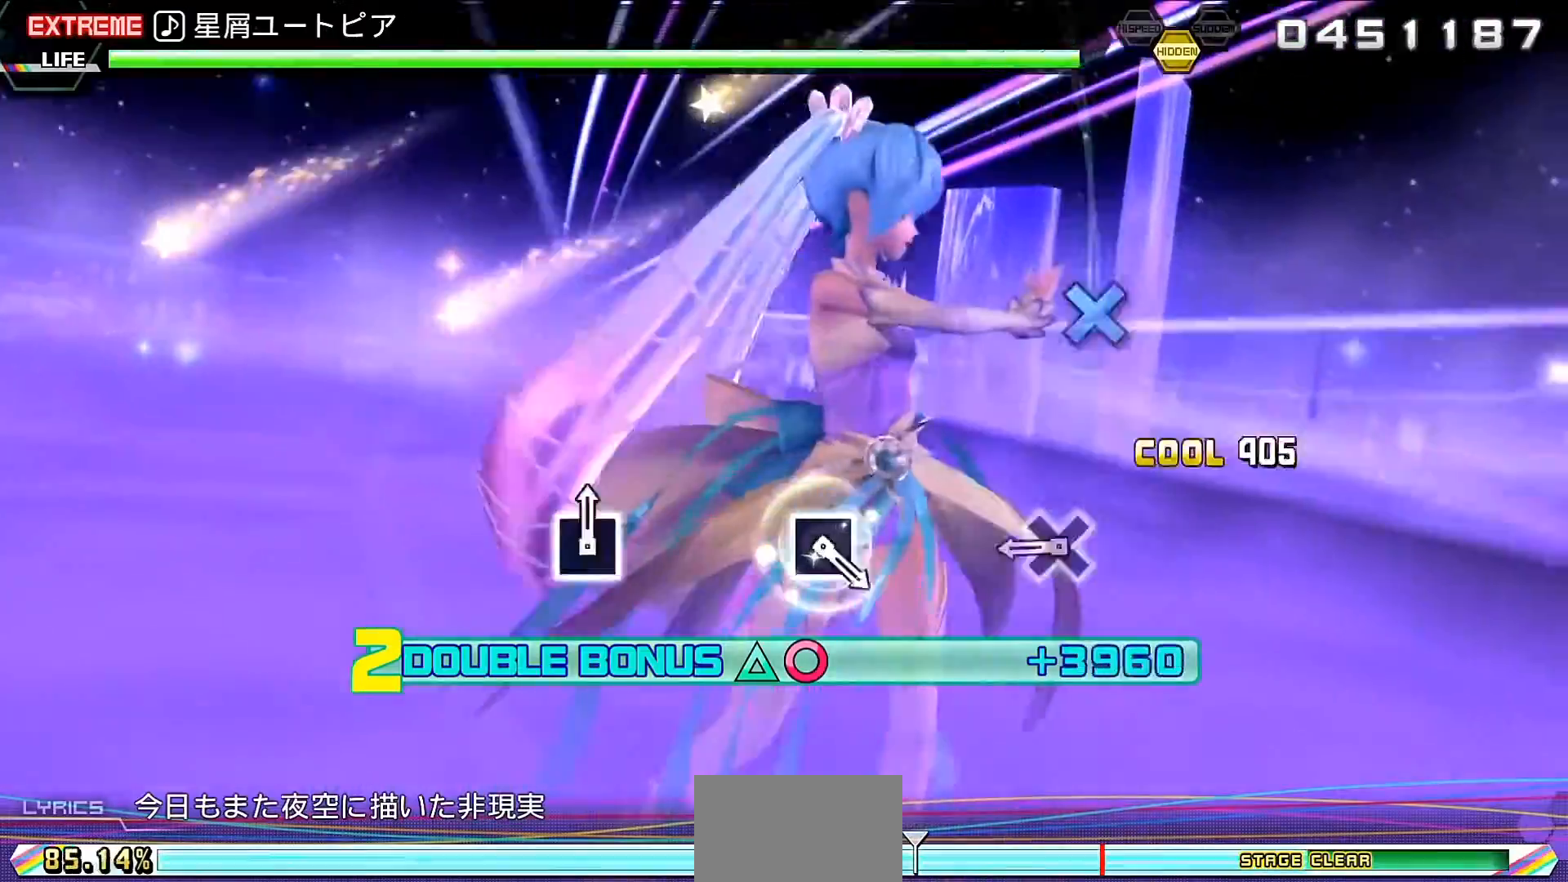
{"buttons": ["R2"], "events": [[100, "CROSS", "up"], [367, "SQUARE", "down"], [500, "SQUARE", "up"]]}
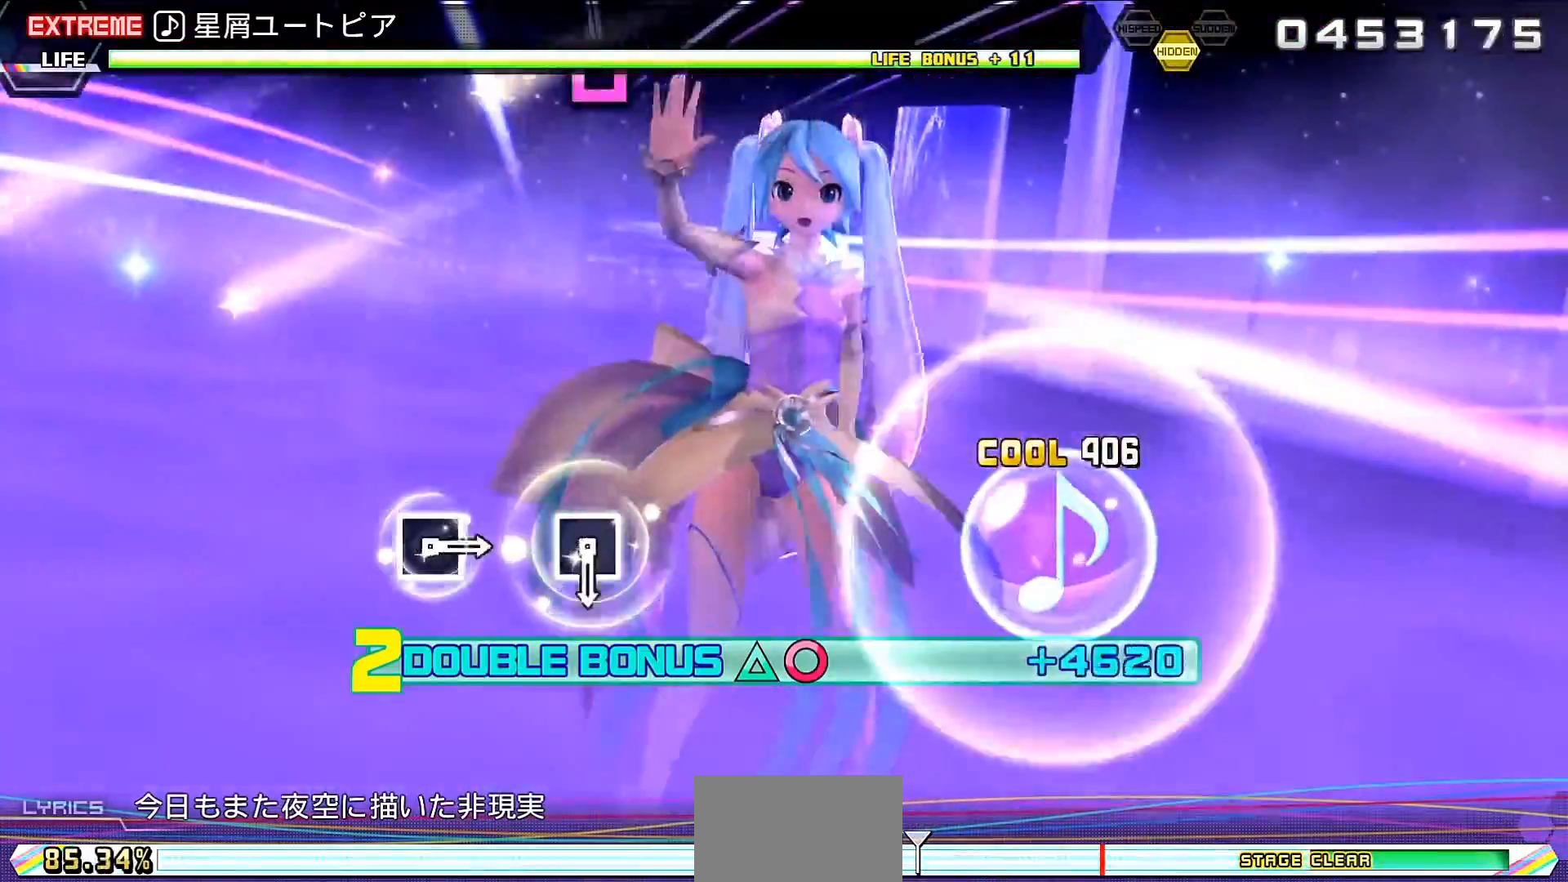
{"buttons": ["R2"], "events": [[267, "SQUARE", "down"], [333, "SQUARE", "up"]]}
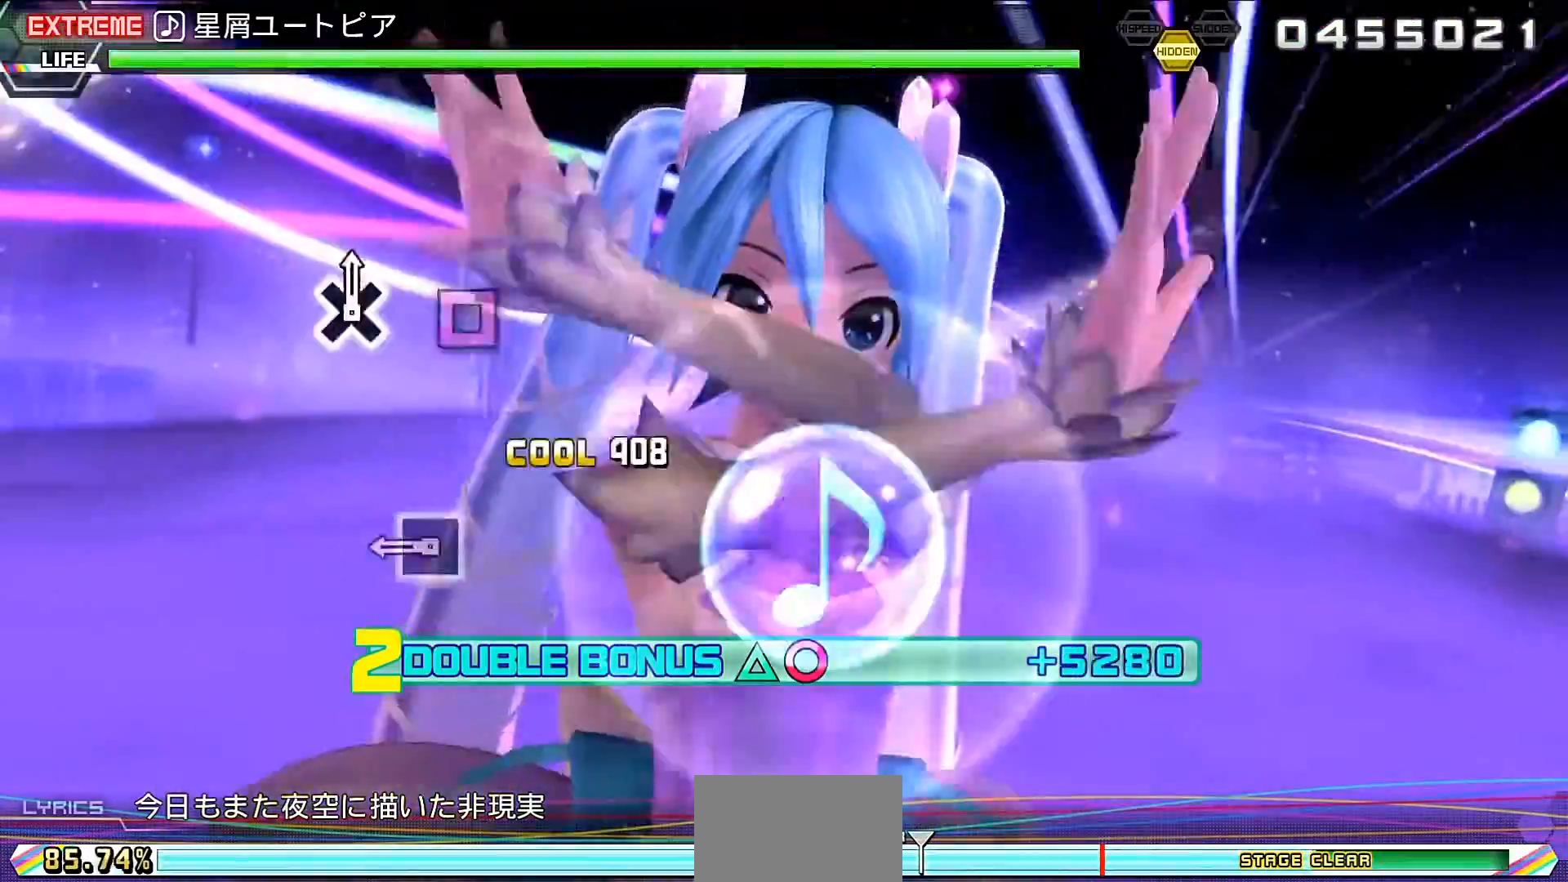
{"buttons": ["R2"], "events": [[33, "SQUARE", "down"], [233, "SQUARE", "up"]]}
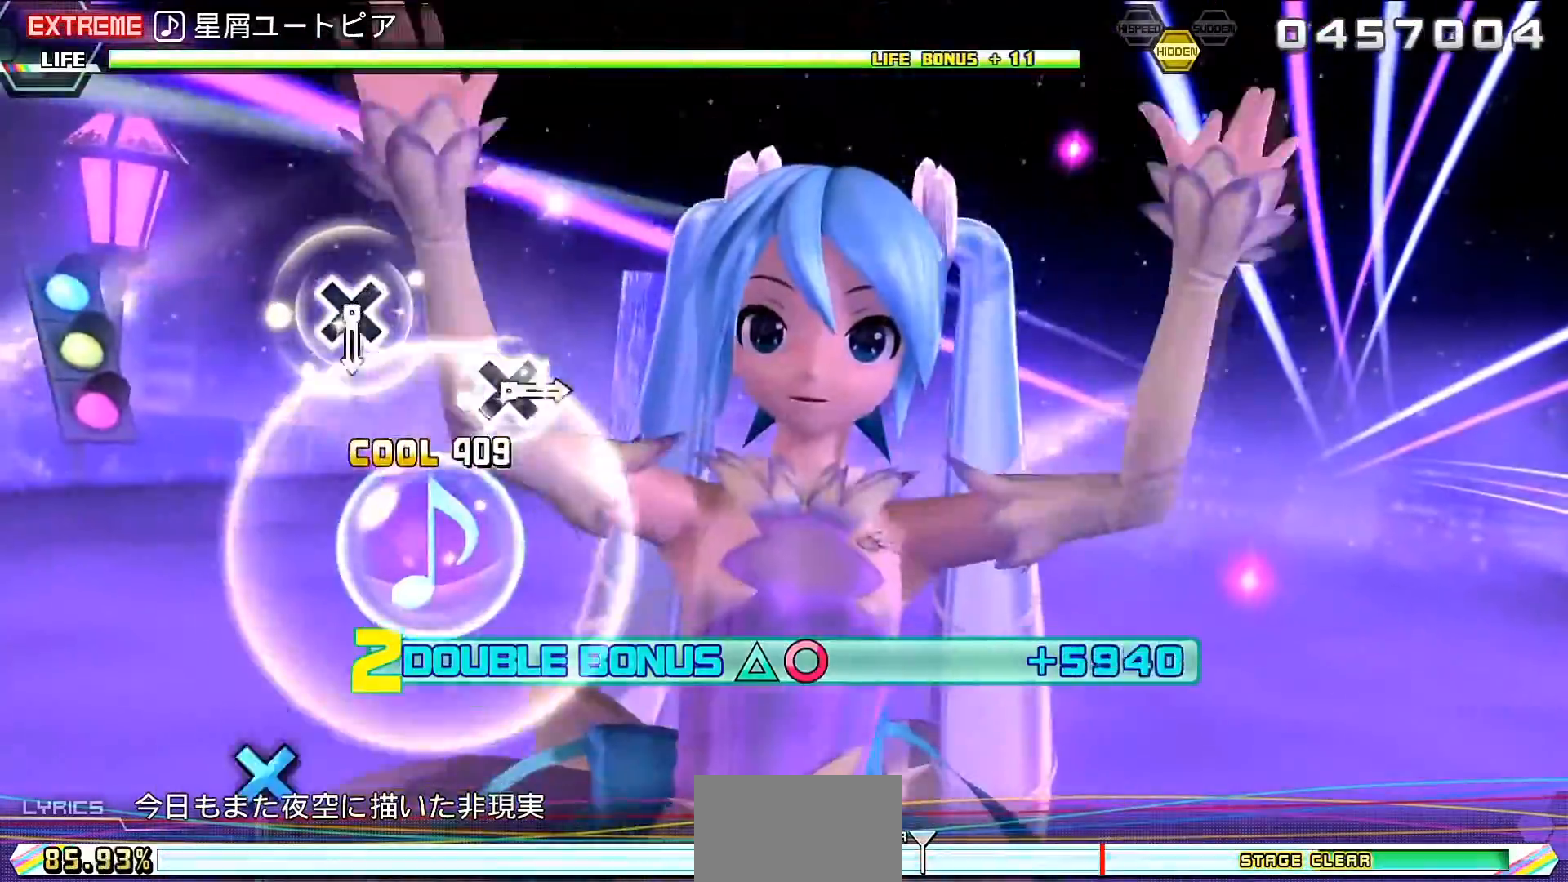
{"buttons": ["CROSS", "R2"], "events": [[267, "CROSS", "down"], [367, "CROSS", "up"], [500, "CROSS", "down"]]}
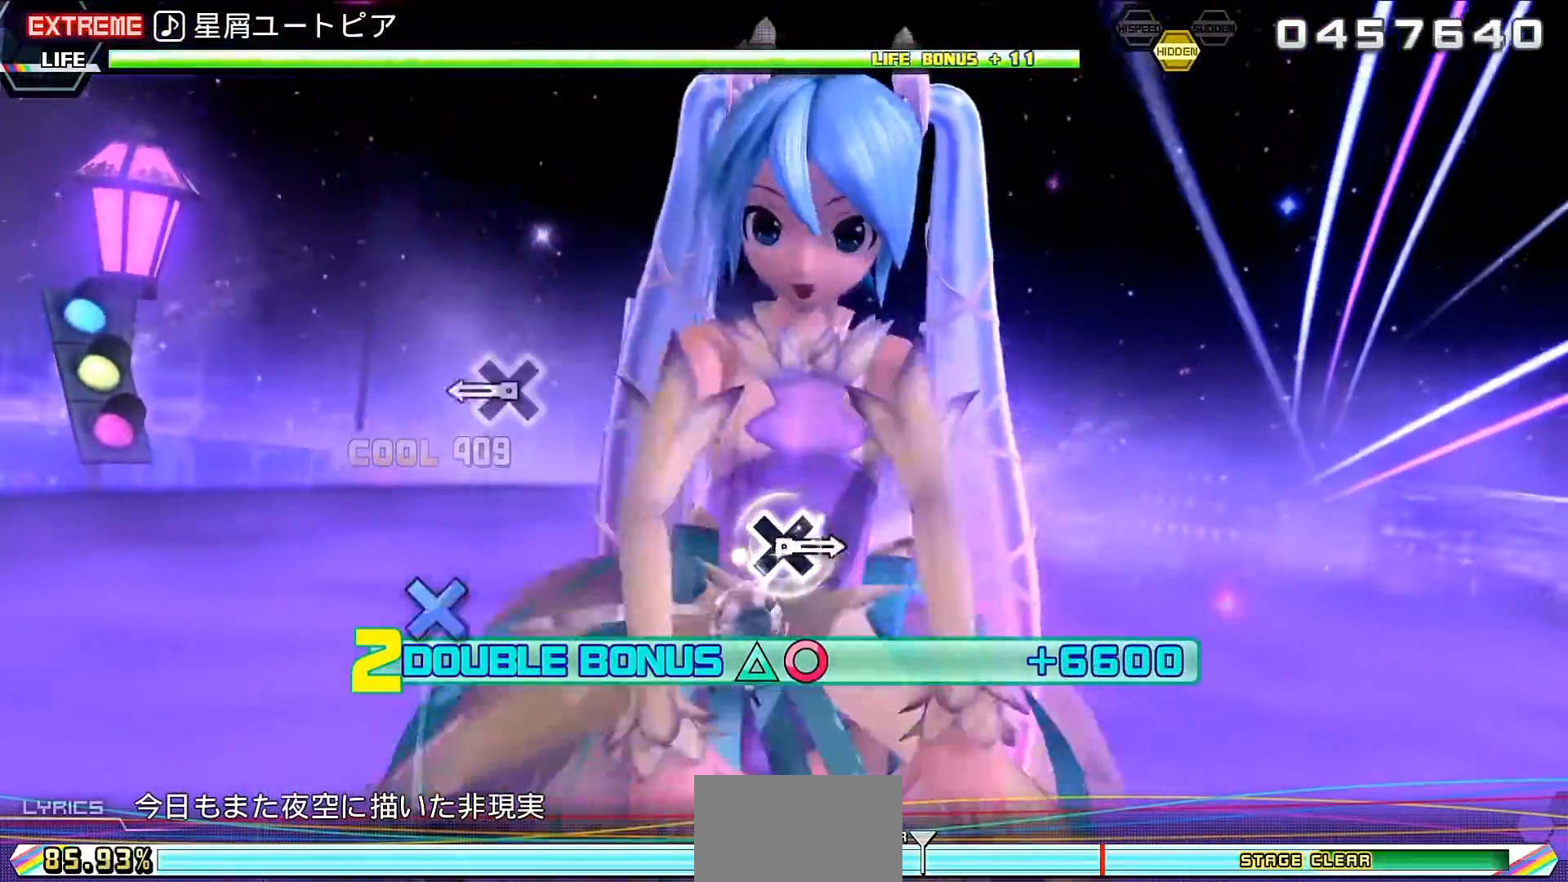
{"buttons": ["R2"], "events": [[133, "CROSS", "up"]]}
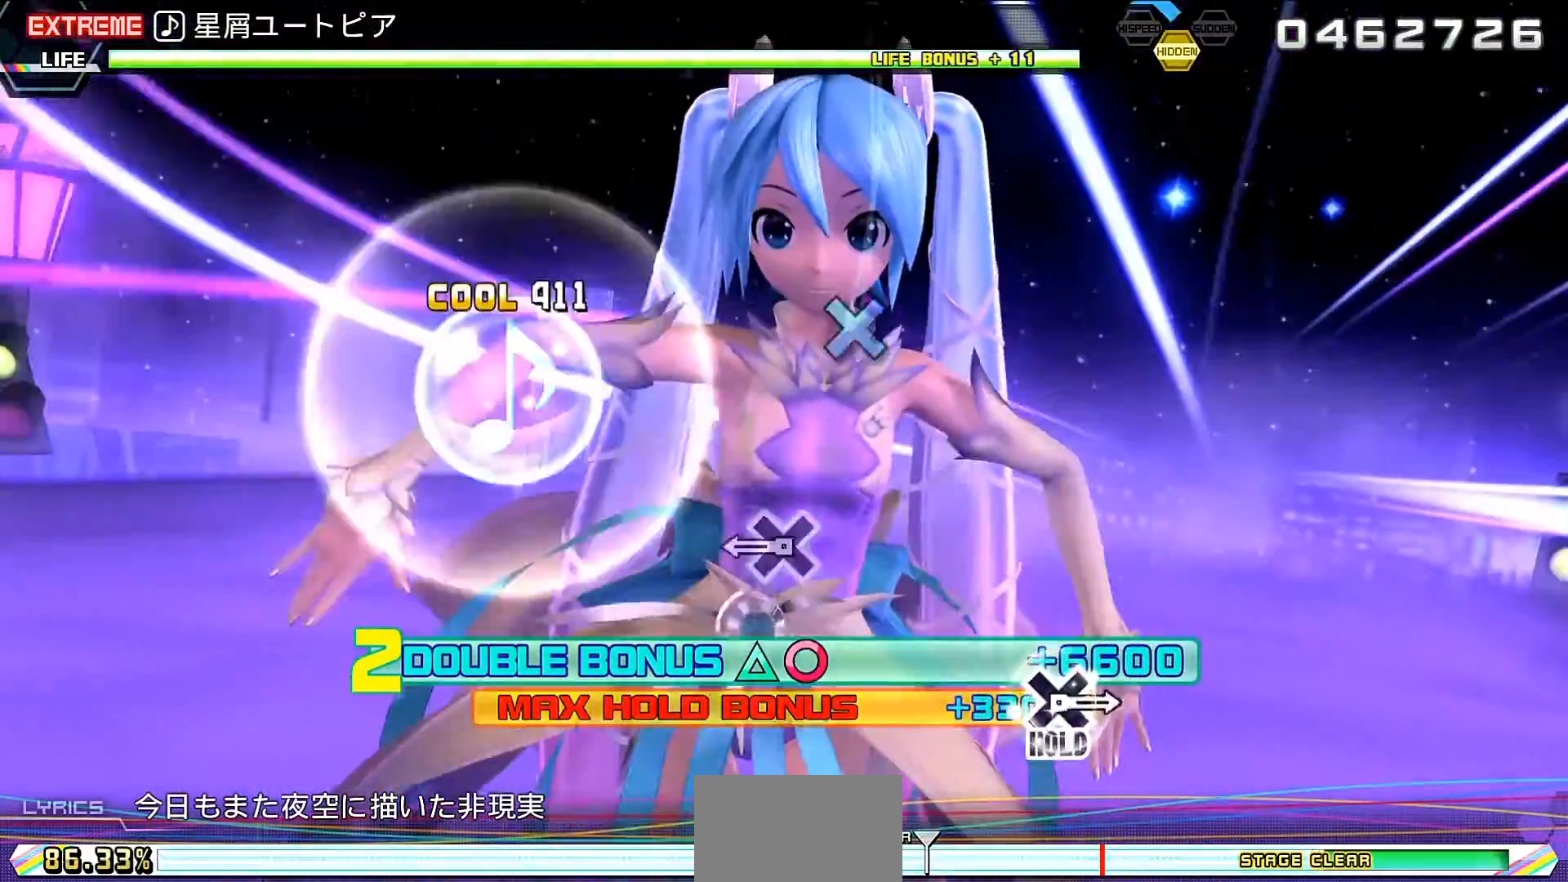
{"buttons": ["R2"], "events": [[33, "CROSS", "down"], [133, "CROSS", "up"]]}
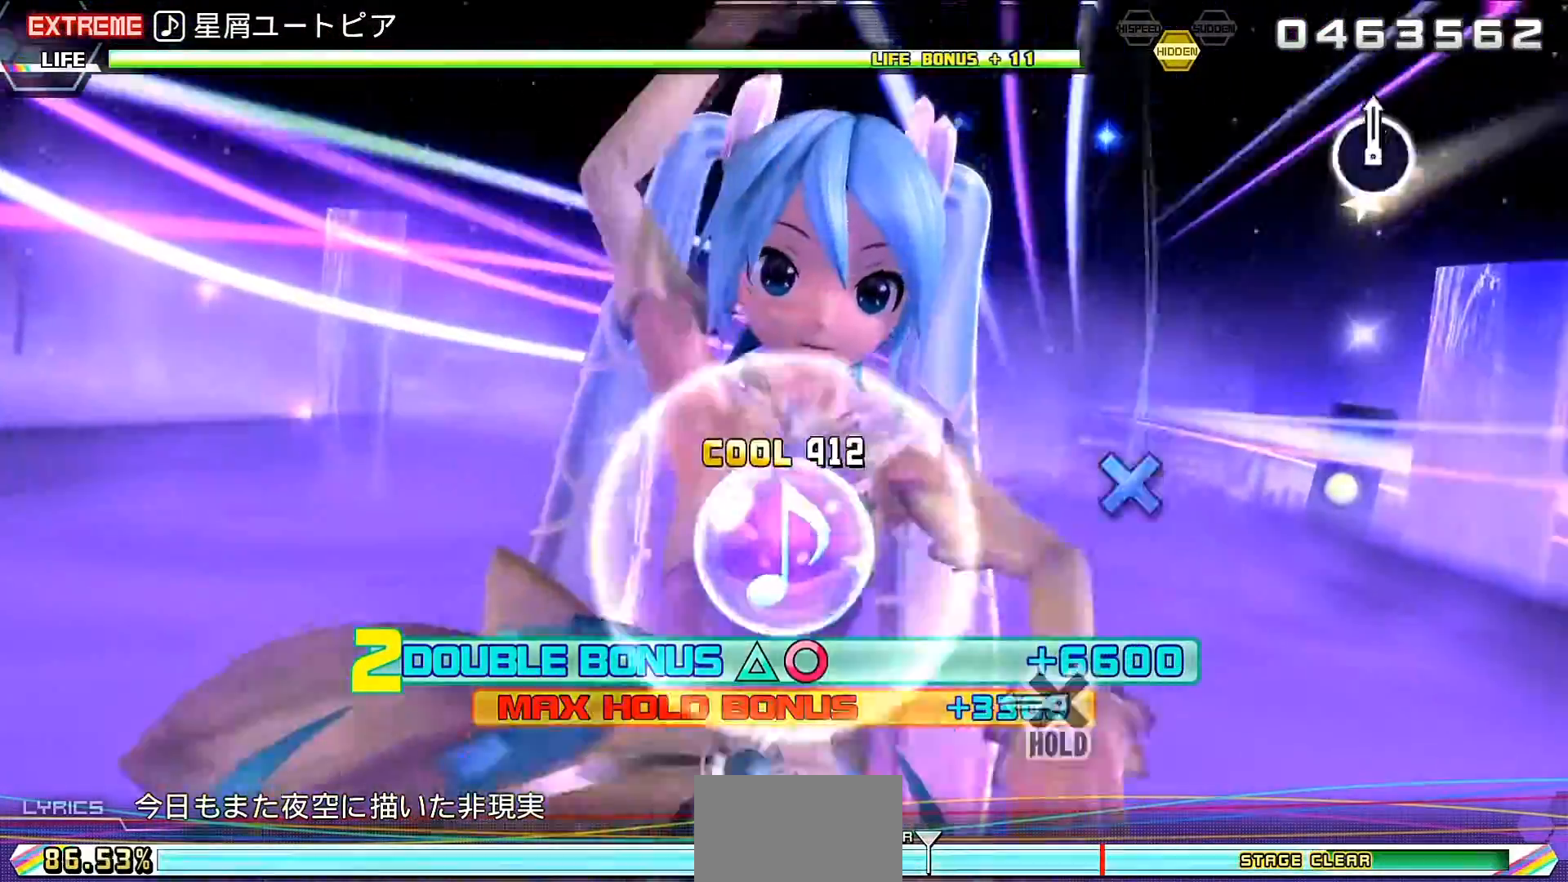
{"buttons": ["L2"], "events": [[33, "CROSS", "down"], [67, "L2", "down"], [133, "CROSS", "up"], [267, "R2", "up"]]}
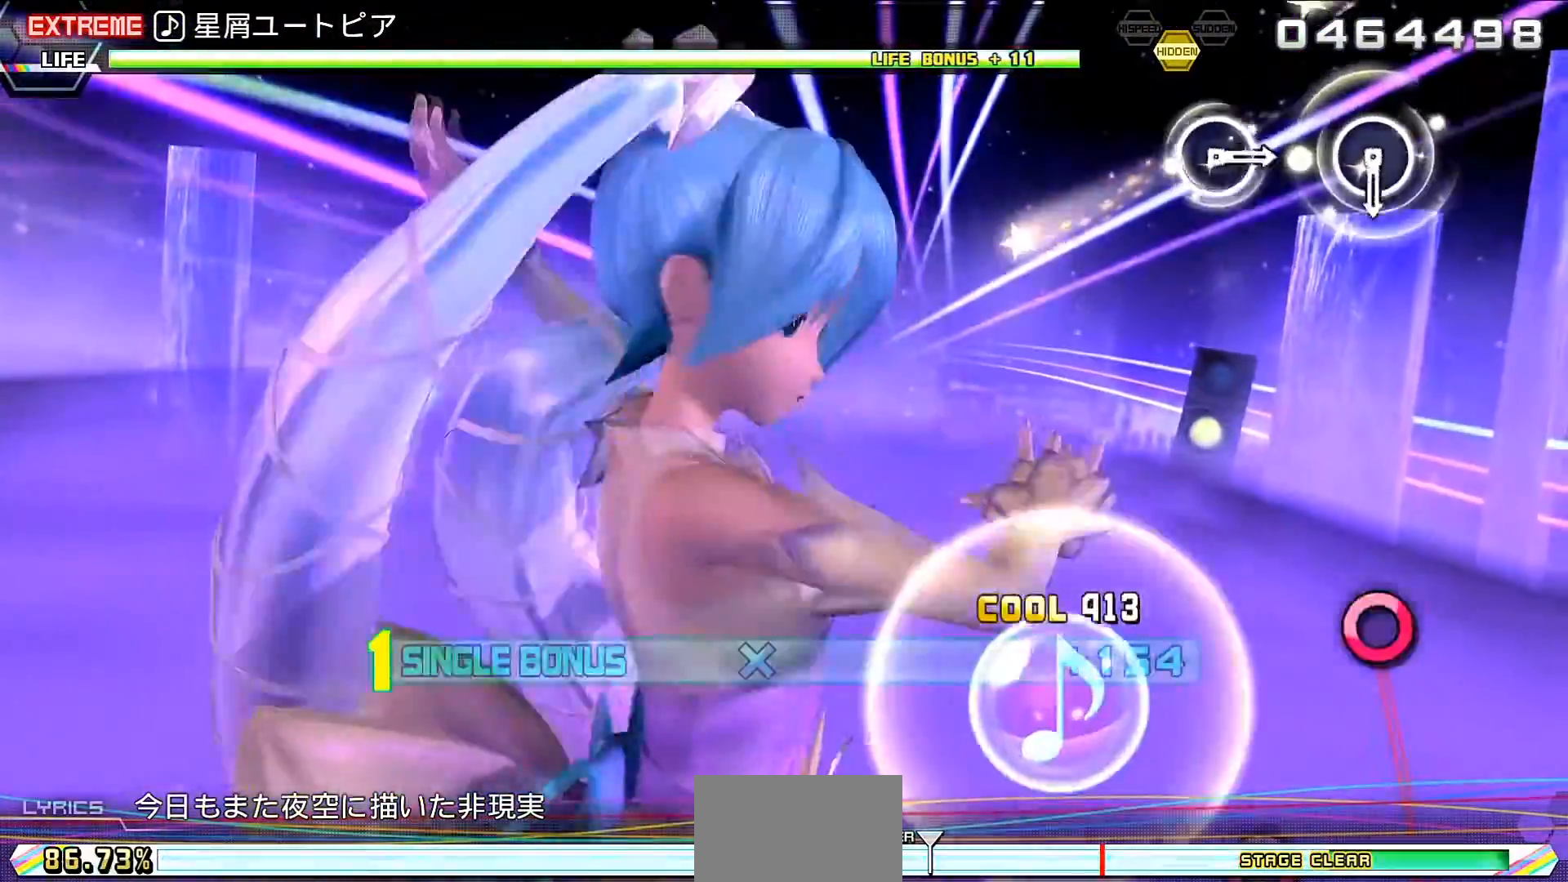
{"buttons": ["L2"], "events": [[267, "CIRCLE", "down"], [333, "CIRCLE", "up"]]}
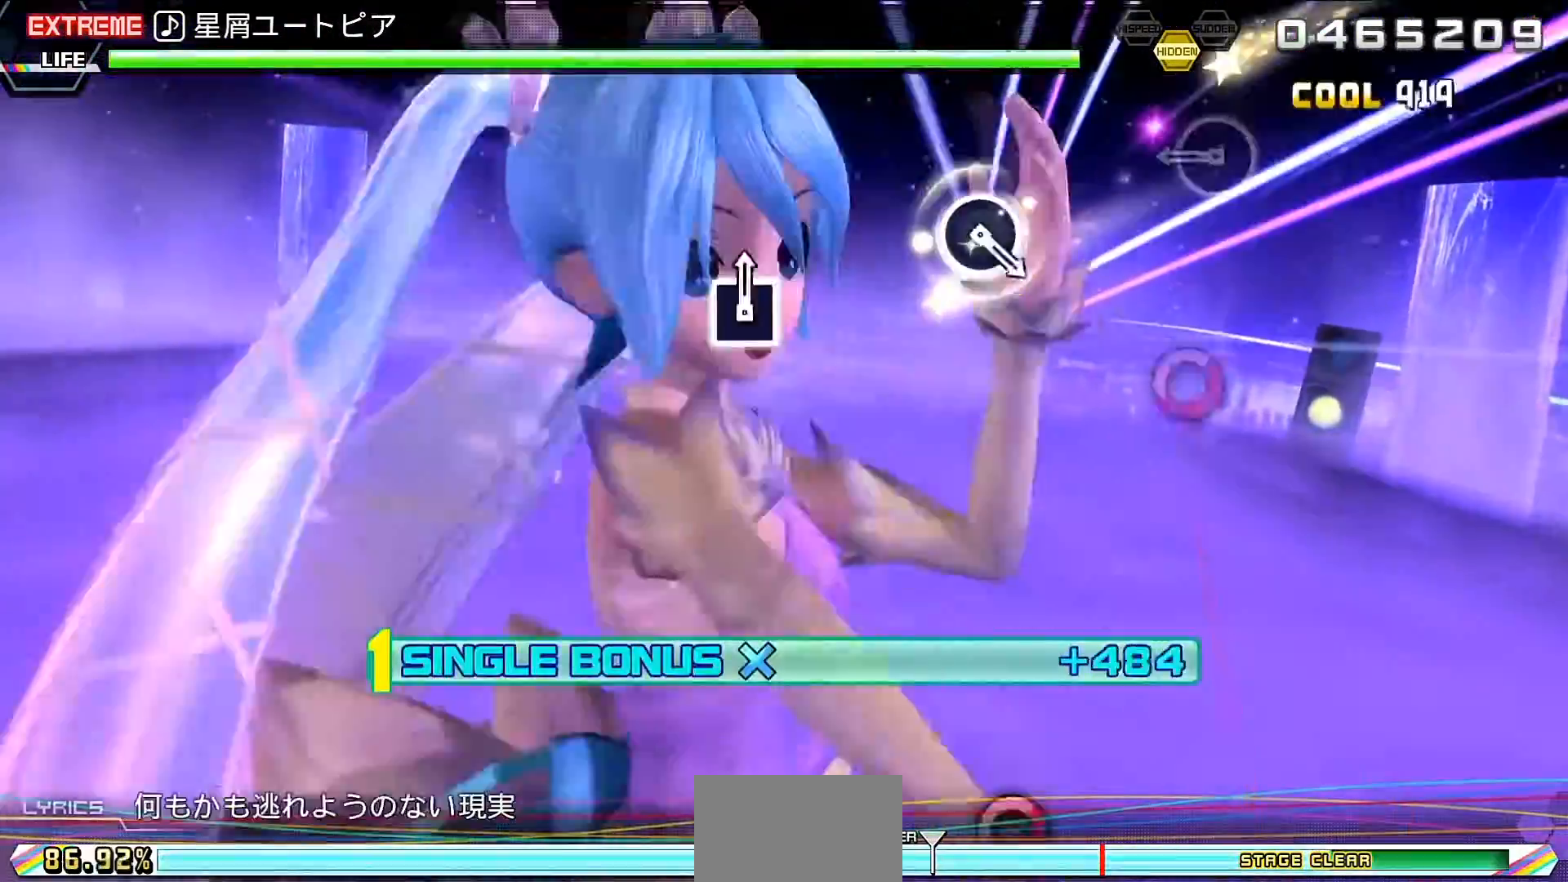
{"buttons": ["L2"], "events": [[33, "CIRCLE", "down"], [100, "CIRCLE", "up"], [367, "CIRCLE", "down"], [467, "CIRCLE", "up"]]}
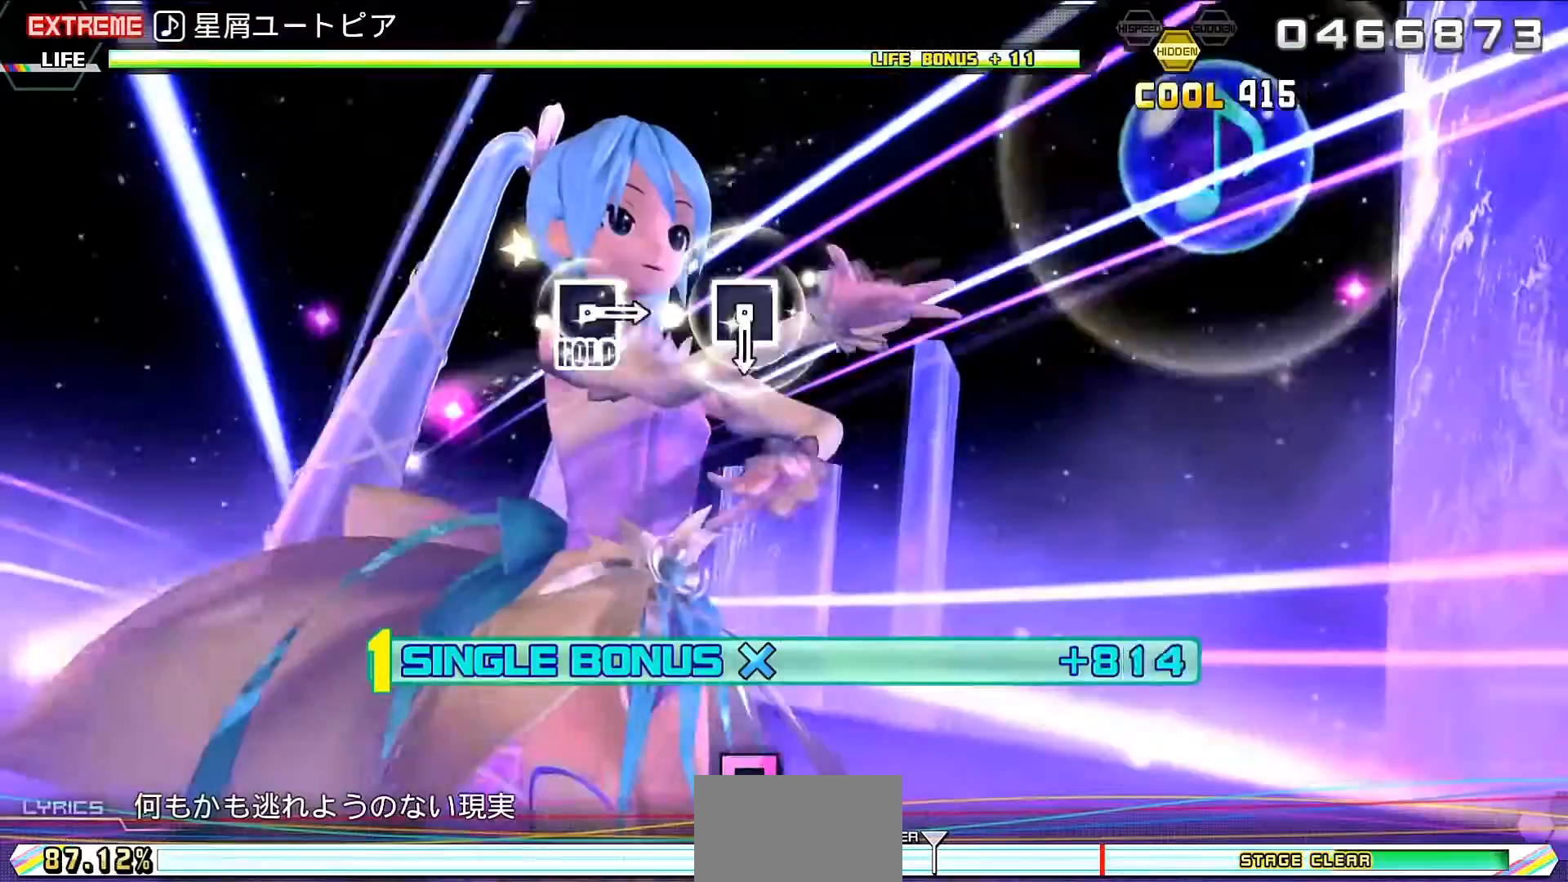
{"buttons": ["SQUARE", "L2"], "events": [[233, "SQUARE", "down"], [300, "SQUARE", "up"], [467, "SQUARE", "down"]]}
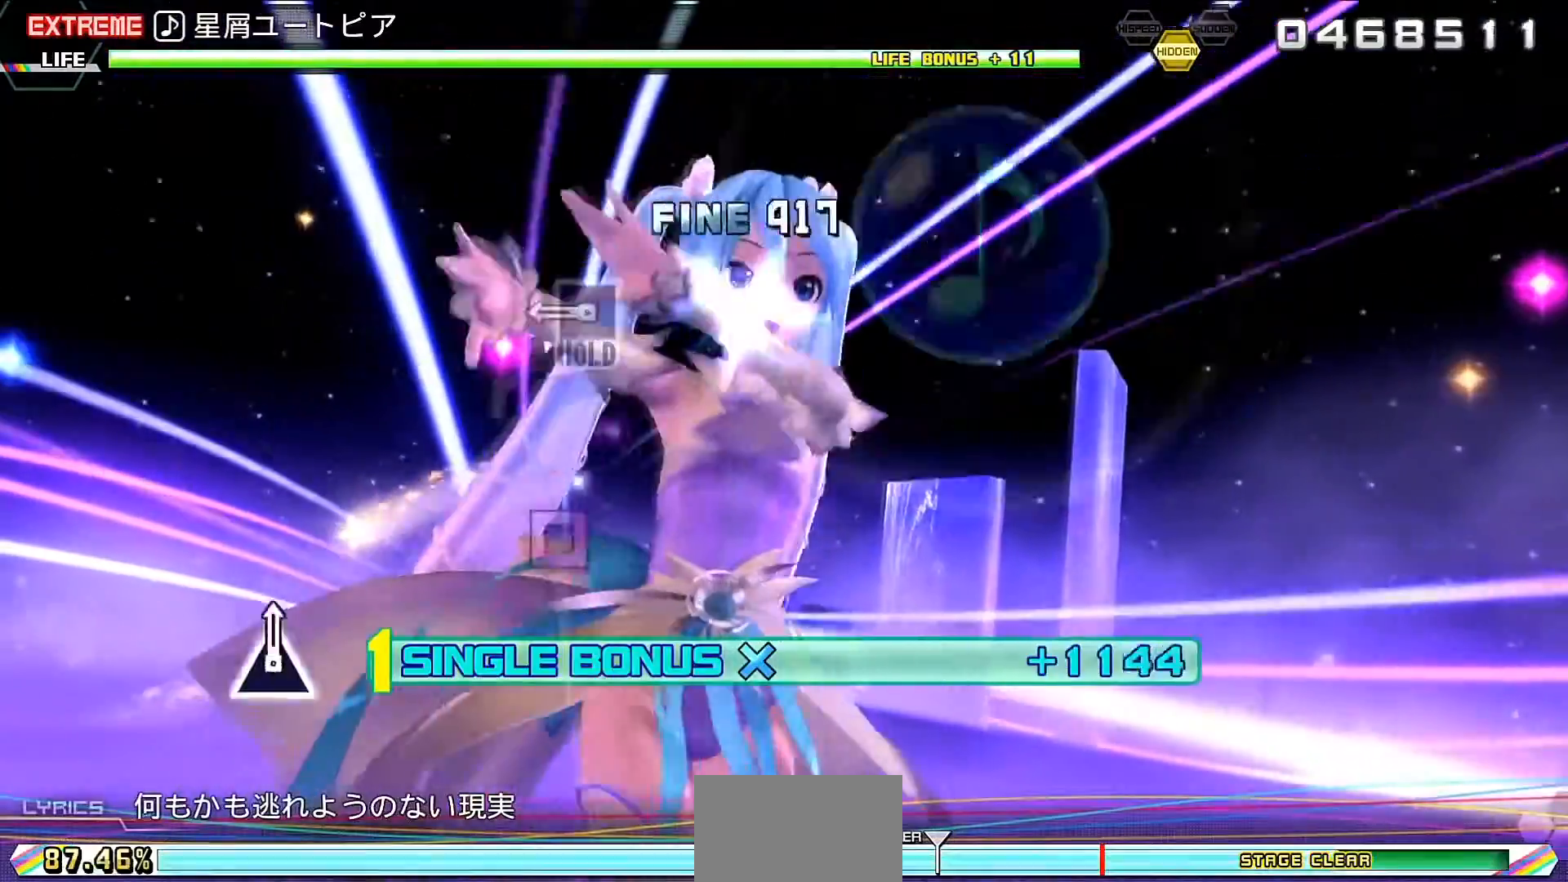
{"buttons": ["R2"], "events": [[100, "R2", "down"], [167, "SQUARE", "up"], [233, "L2", "up"]]}
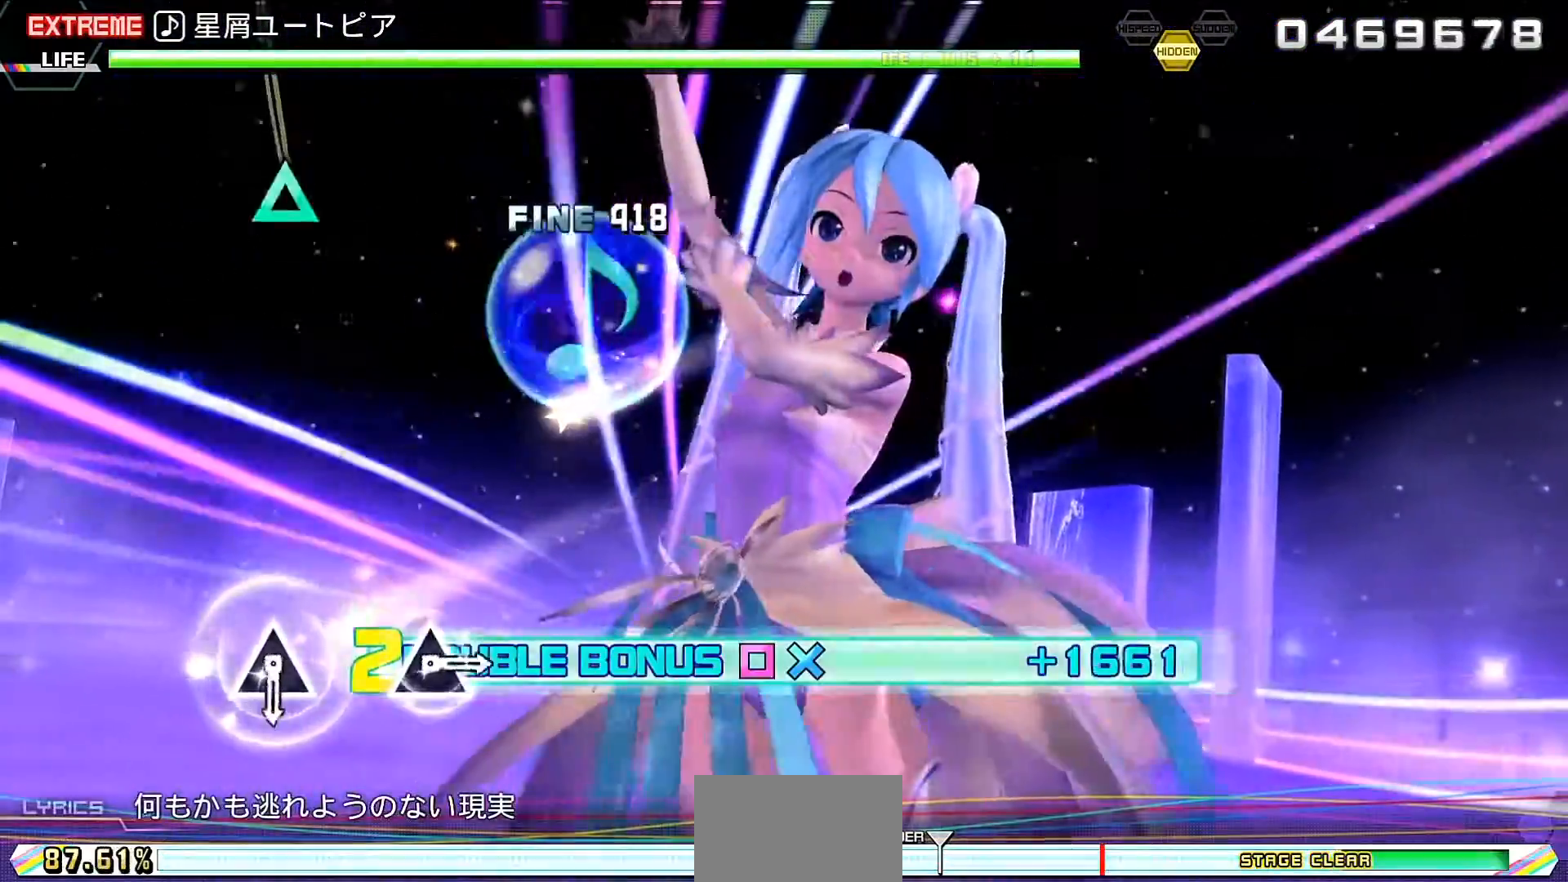
{"buttons": ["TRIANGLE", "R2"], "events": [[267, "TRIANGLE", "down"], [333, "TRIANGLE", "up"], [500, "TRIANGLE", "down"]]}
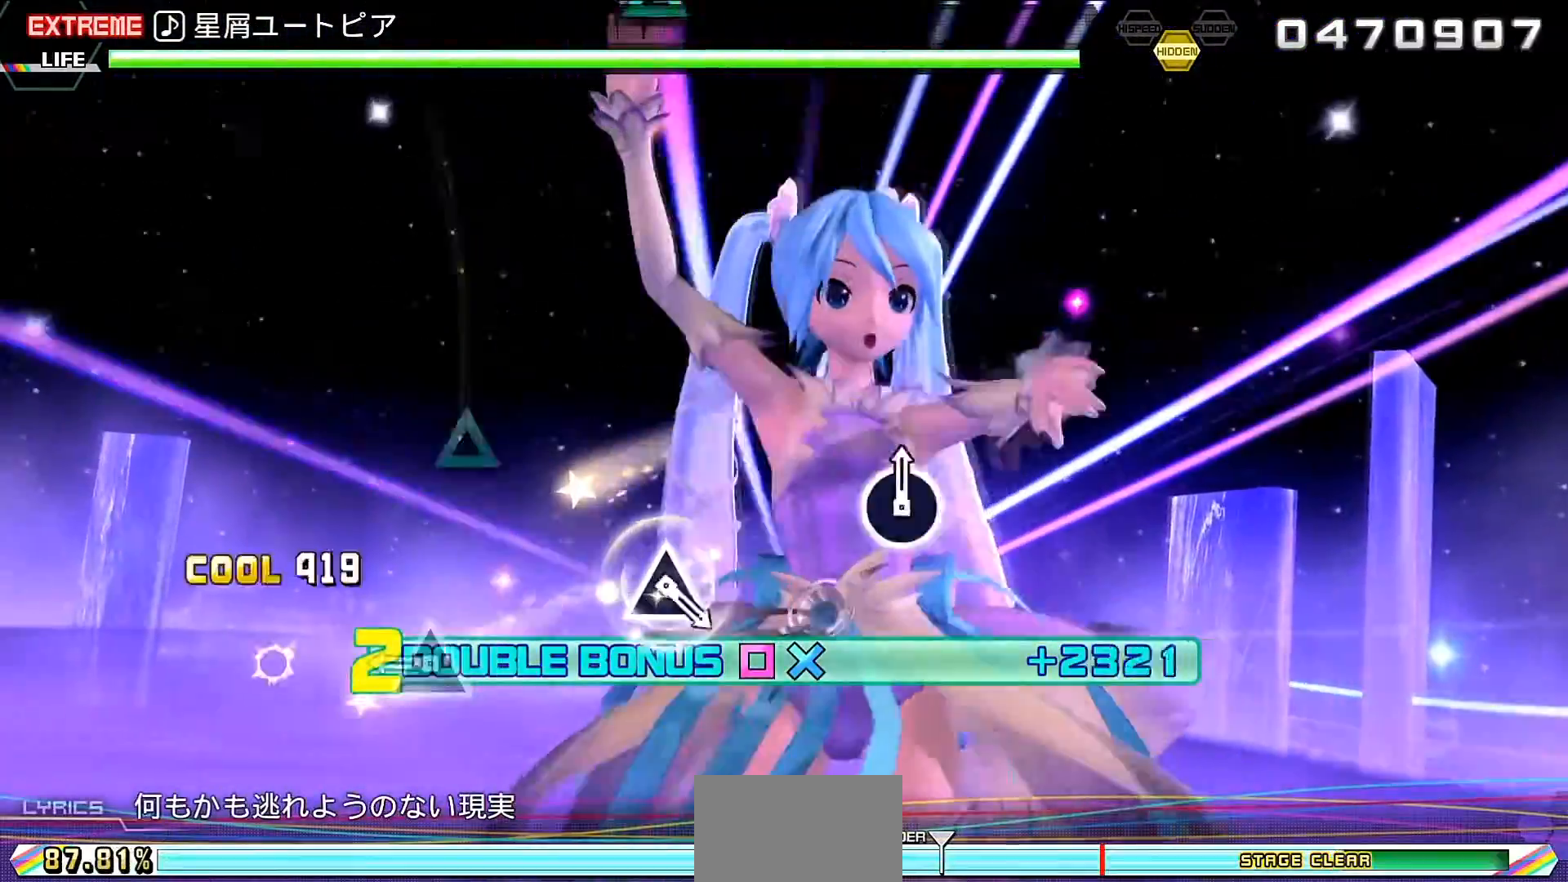
{"buttons": ["R2"], "events": [[233, "TRIANGLE", "up"], [400, "TRIANGLE", "down"], [467, "TRIANGLE", "up"]]}
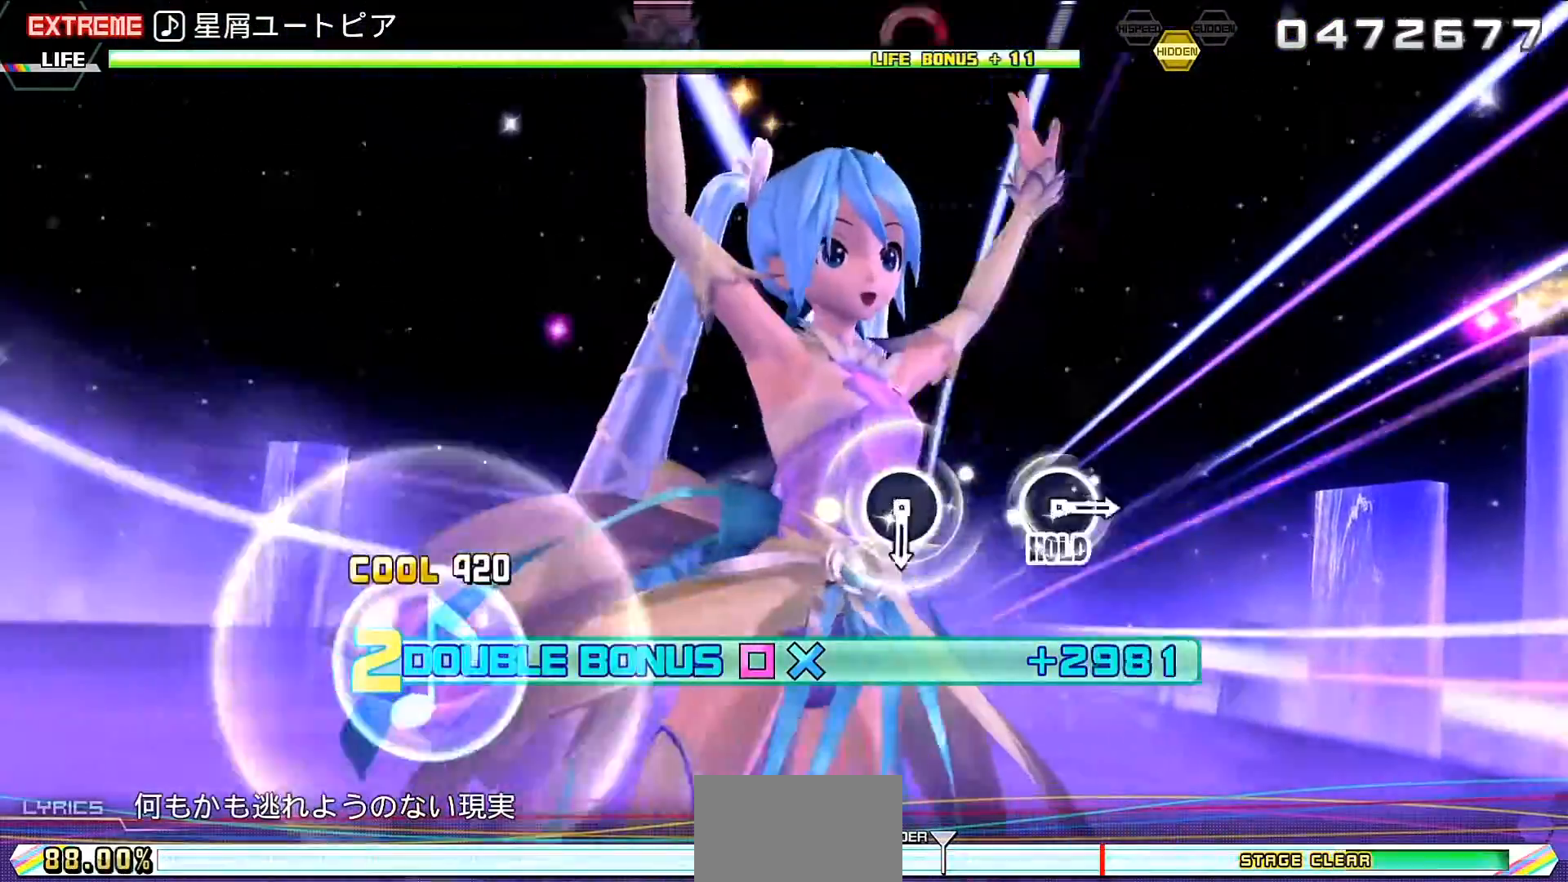
{"buttons": ["CIRCLE", "R2"], "events": [[267, "CIRCLE", "down"], [333, "CIRCLE", "up"], [500, "CIRCLE", "down"]]}
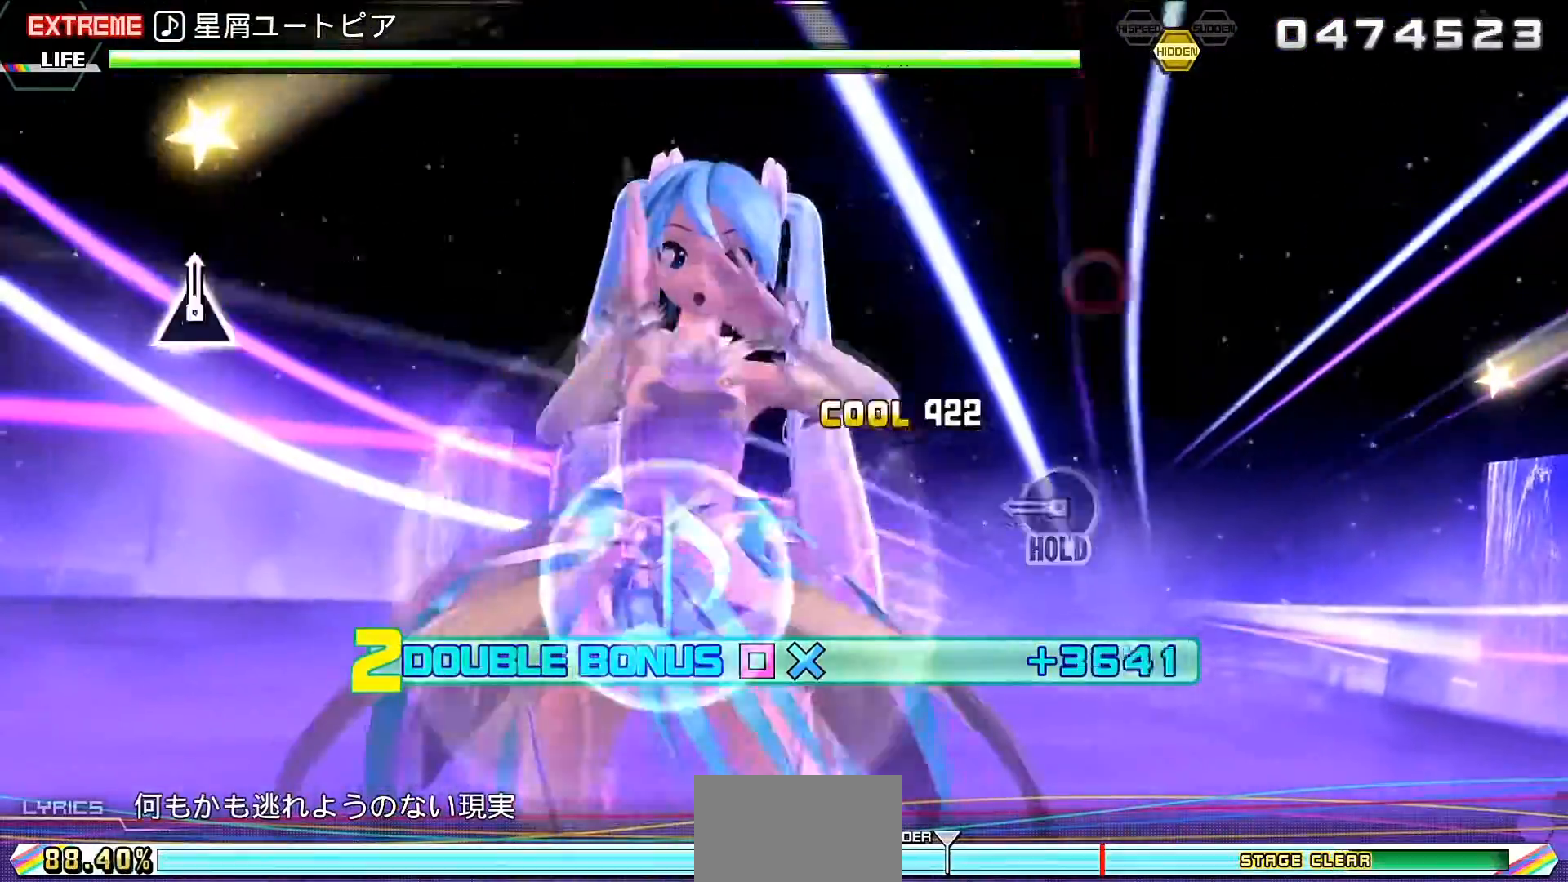
{"buttons": ["L2"], "events": [[67, "L2", "down"], [200, "CIRCLE", "up"], [200, "R2", "up"]]}
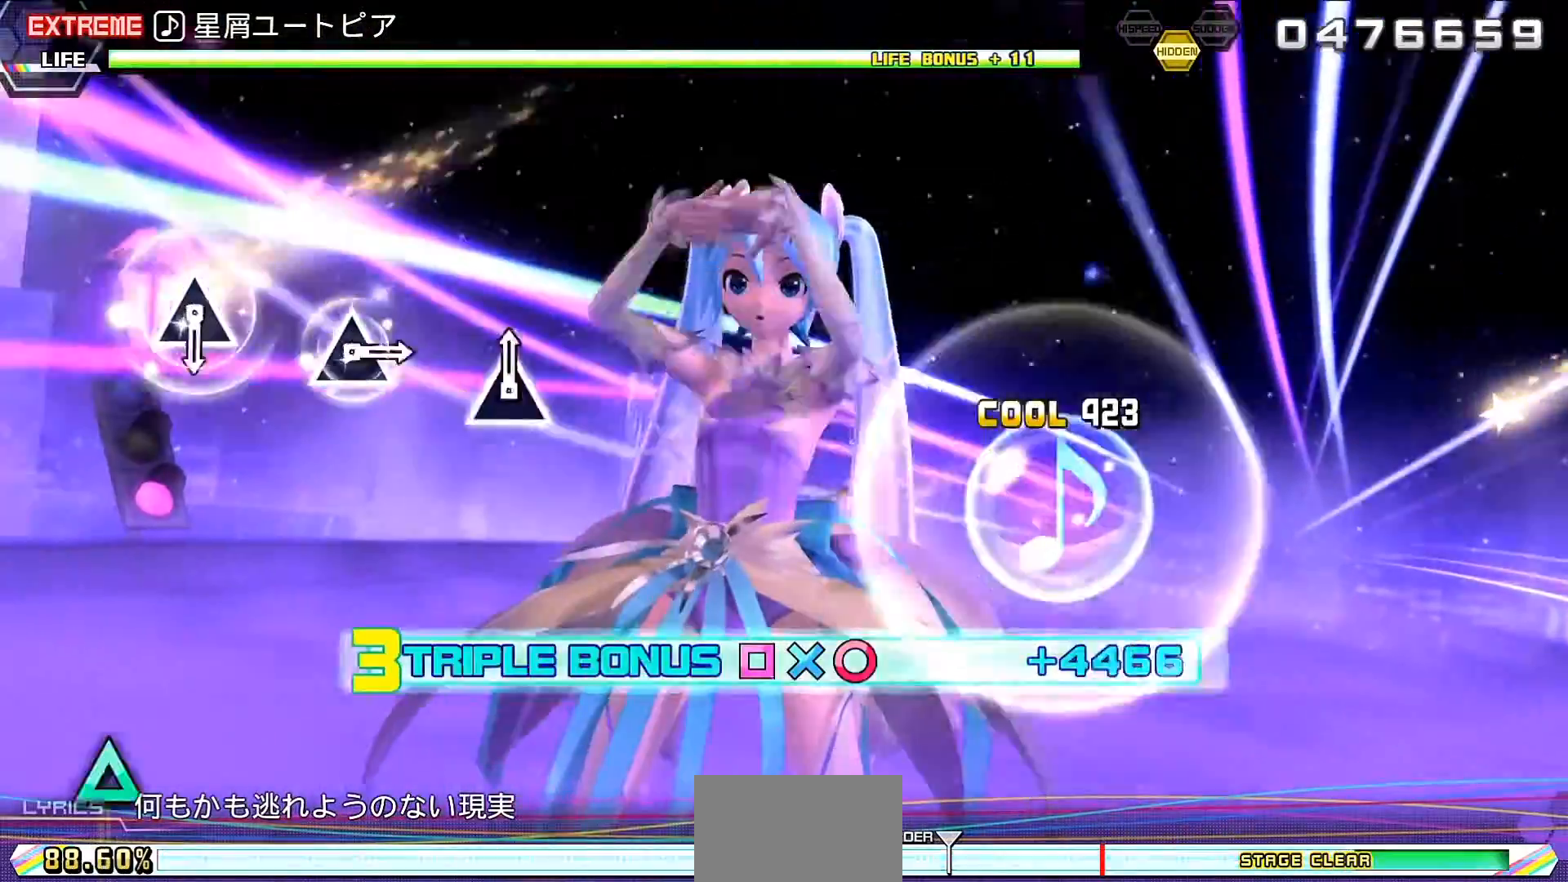
{"buttons": ["L2"], "events": [[267, "TRIANGLE", "down"], [400, "TRIANGLE", "up"]]}
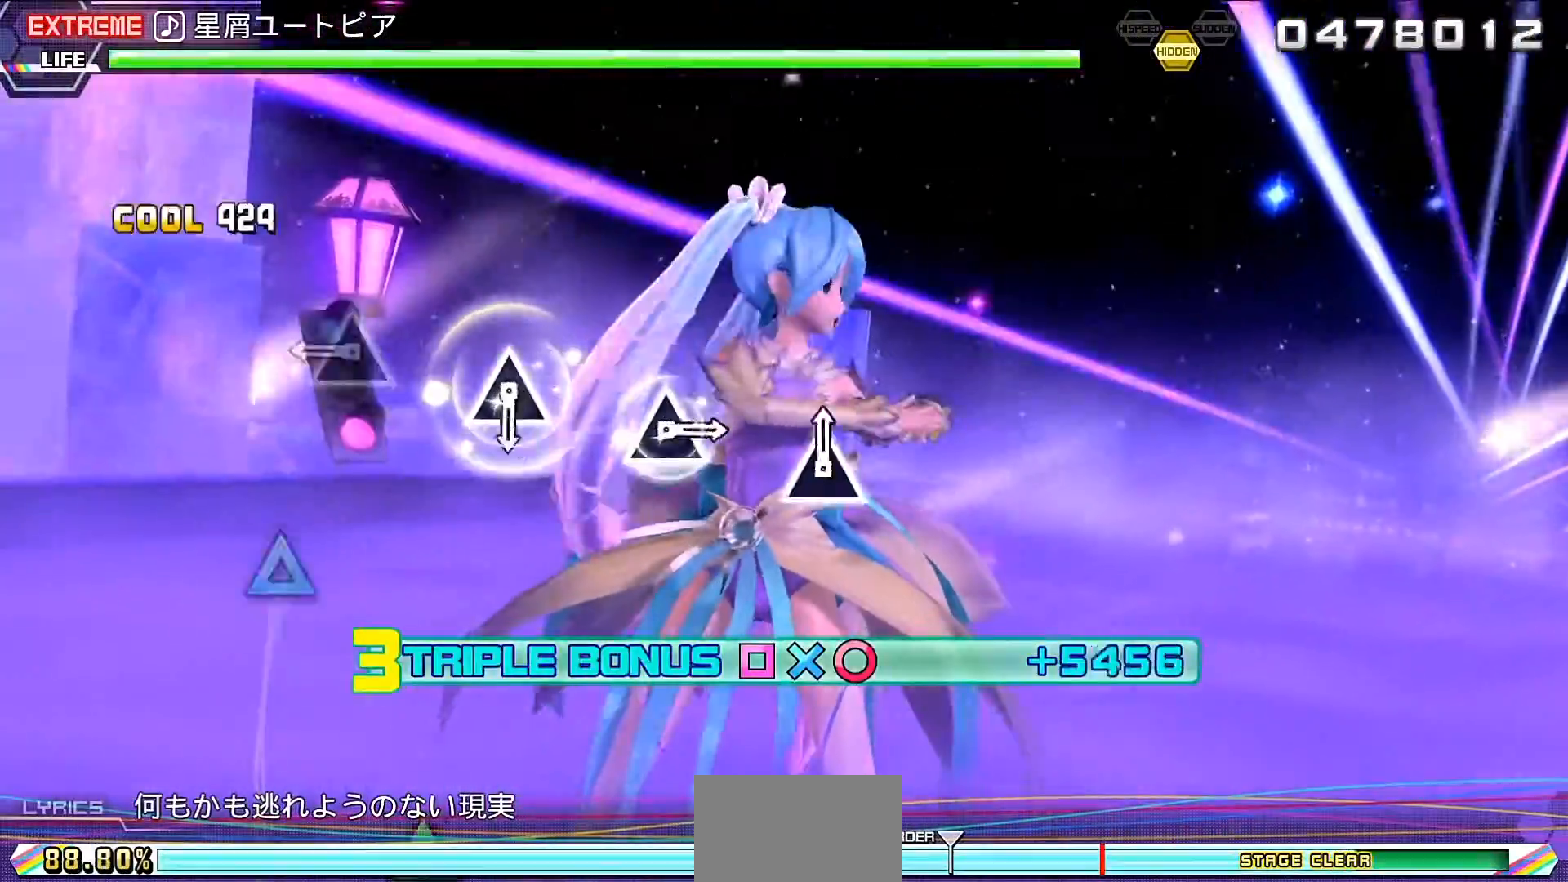
{"buttons": ["TRIANGLE", "L2"], "events": [[33, "TRIANGLE", "down"], [100, "TRIANGLE", "up"], [267, "TRIANGLE", "down"], [333, "TRIANGLE", "up"], [500, "TRIANGLE", "down"]]}
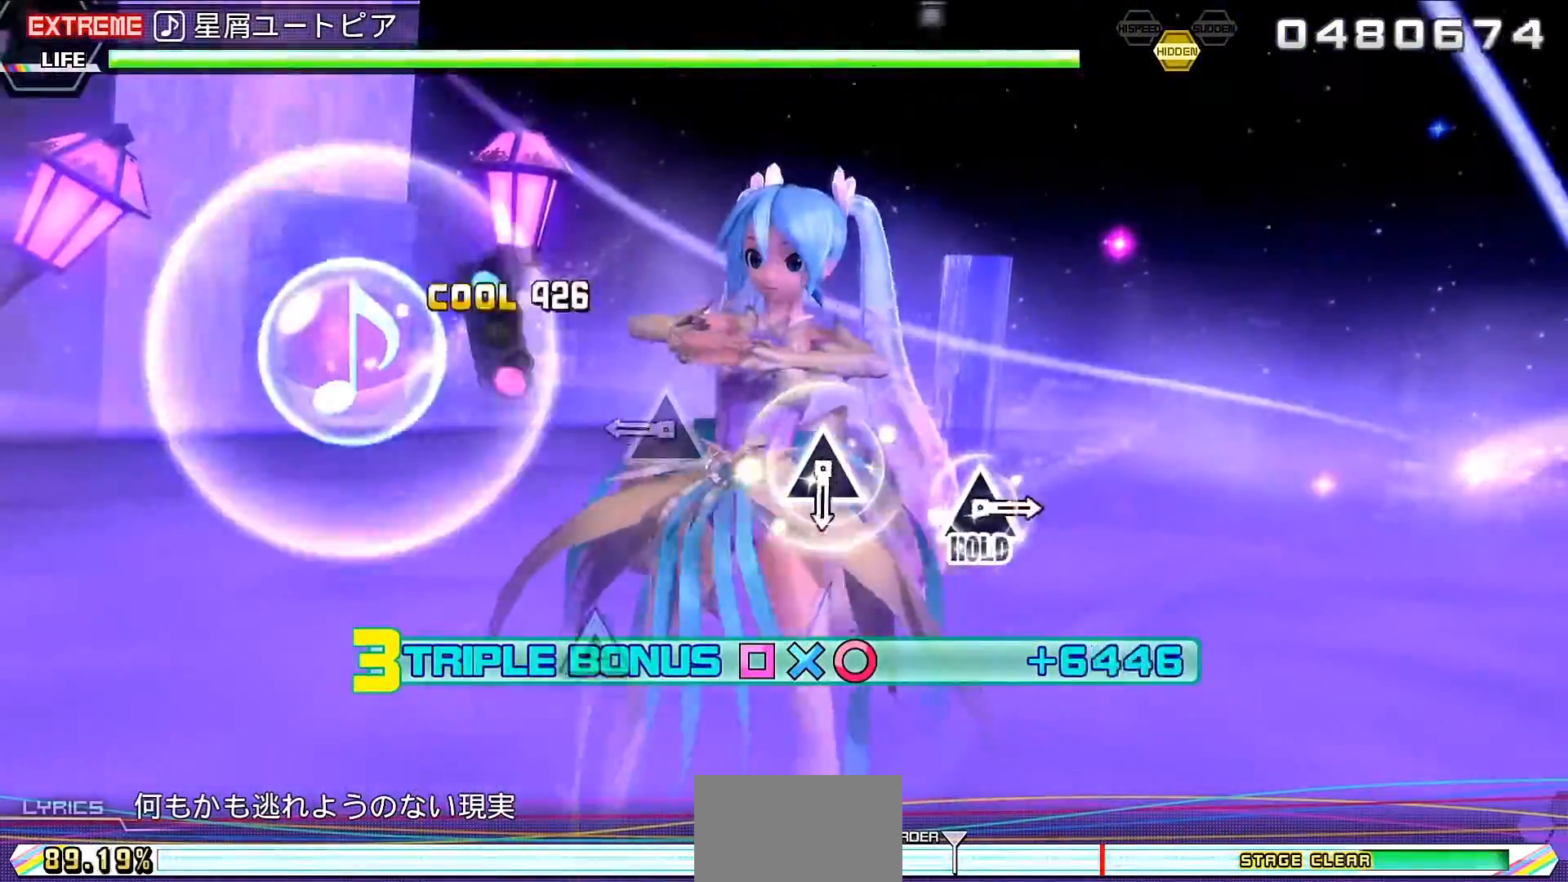
{"buttons": ["TRIANGLE", "L2"], "events": [[167, "TRIANGLE", "up"], [267, "TRIANGLE", "down"], [367, "TRIANGLE", "up"], [500, "TRIANGLE", "down"]]}
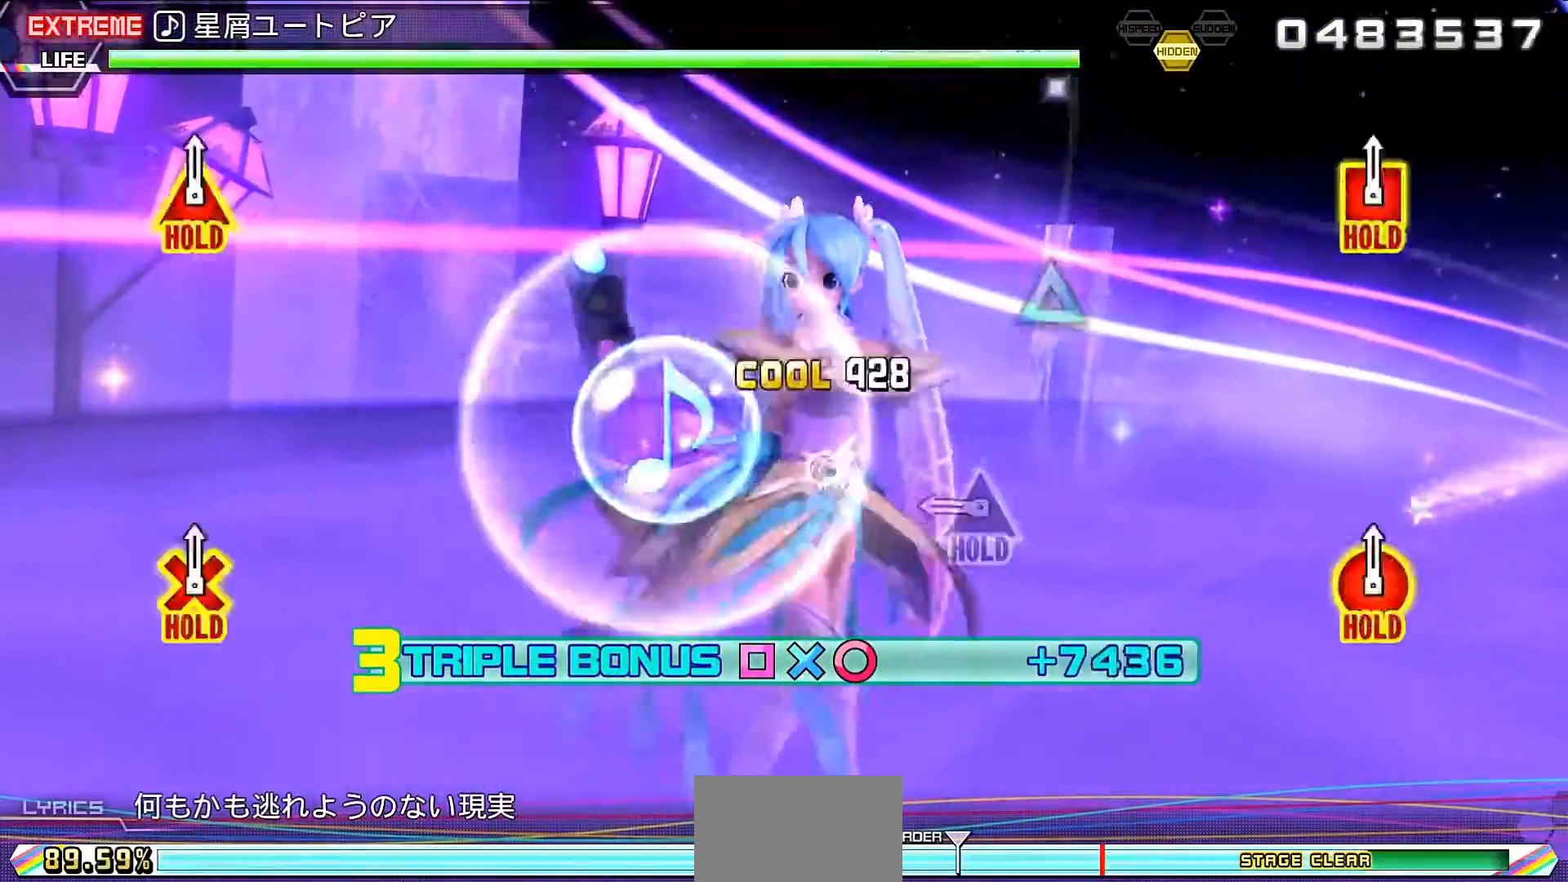
{"buttons": ["R2"], "events": [[100, "R2", "down"], [167, "TRIANGLE", "up"], [200, "L2", "up"]]}
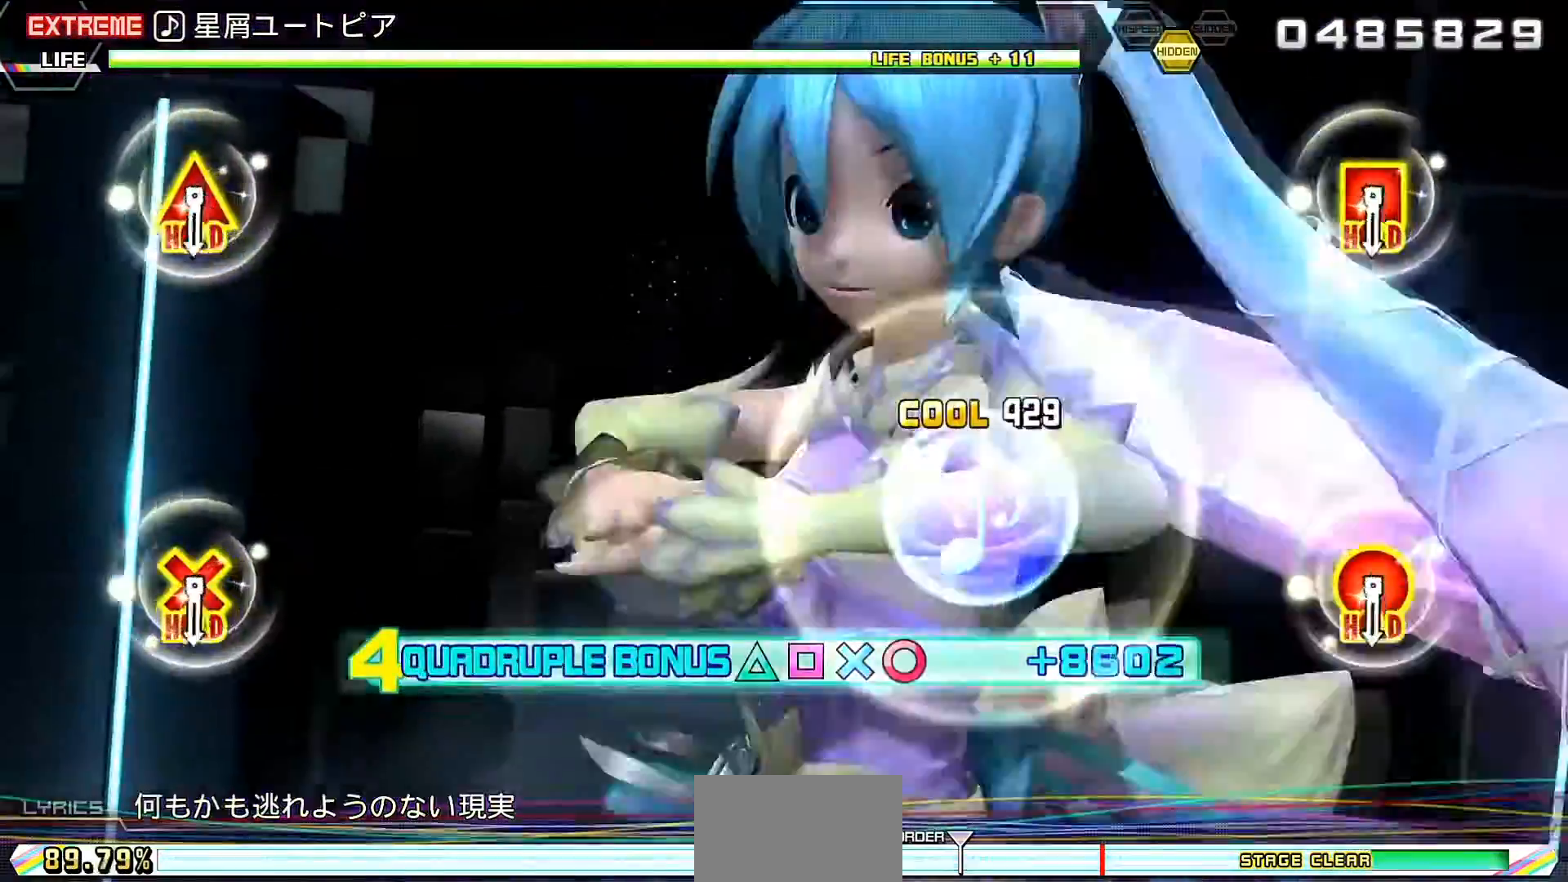
{"buttons": ["L2"], "events": [[233, "L2", "down"], [467, "R2", "up"]]}
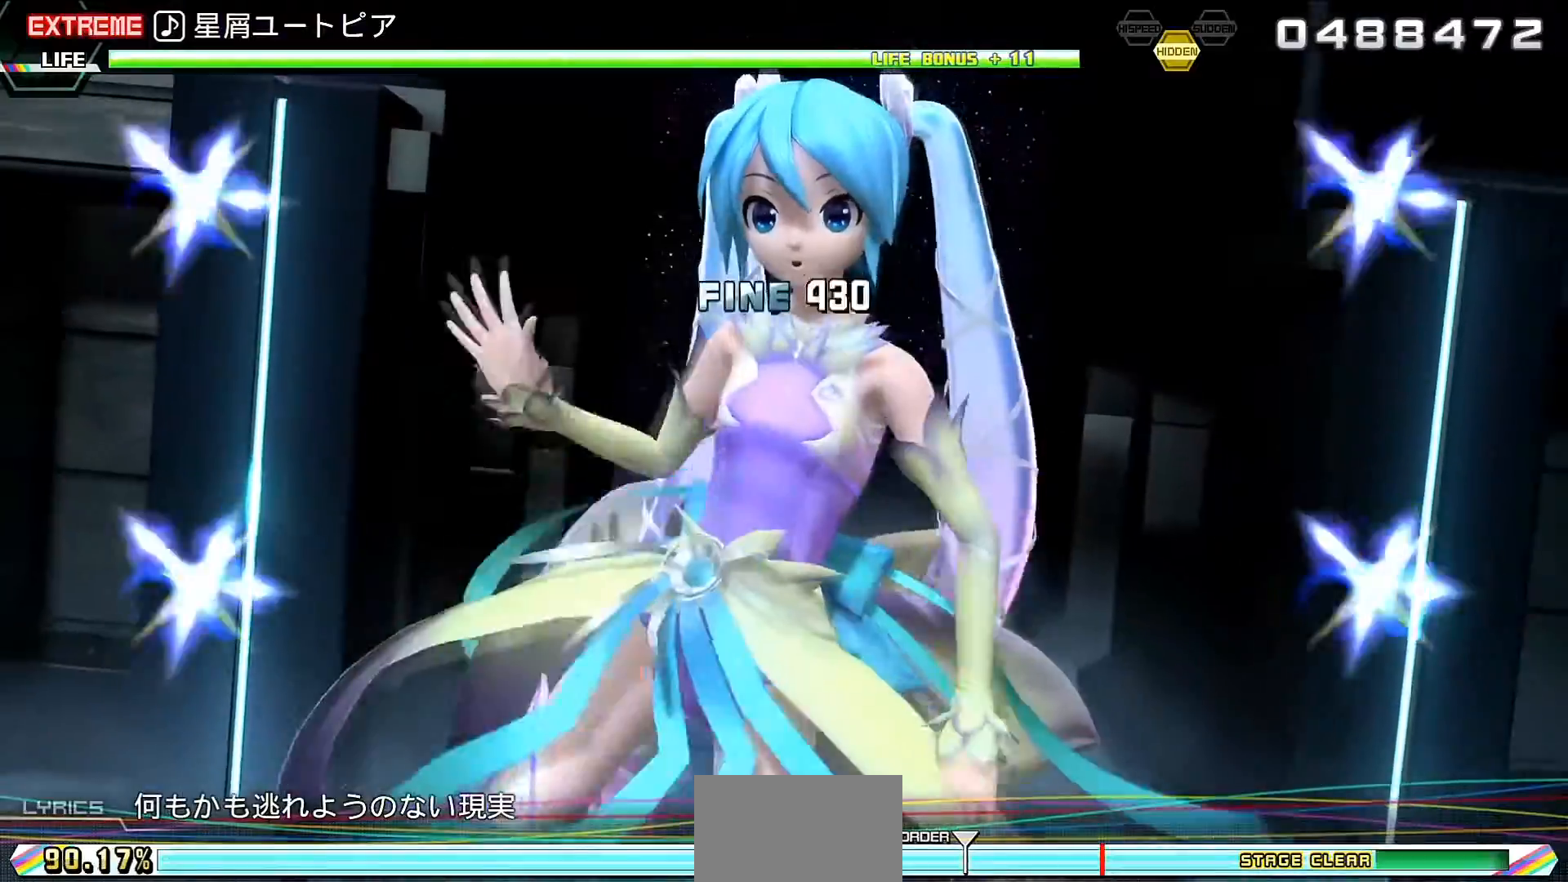
{"buttons": ["L2"], "events": []}
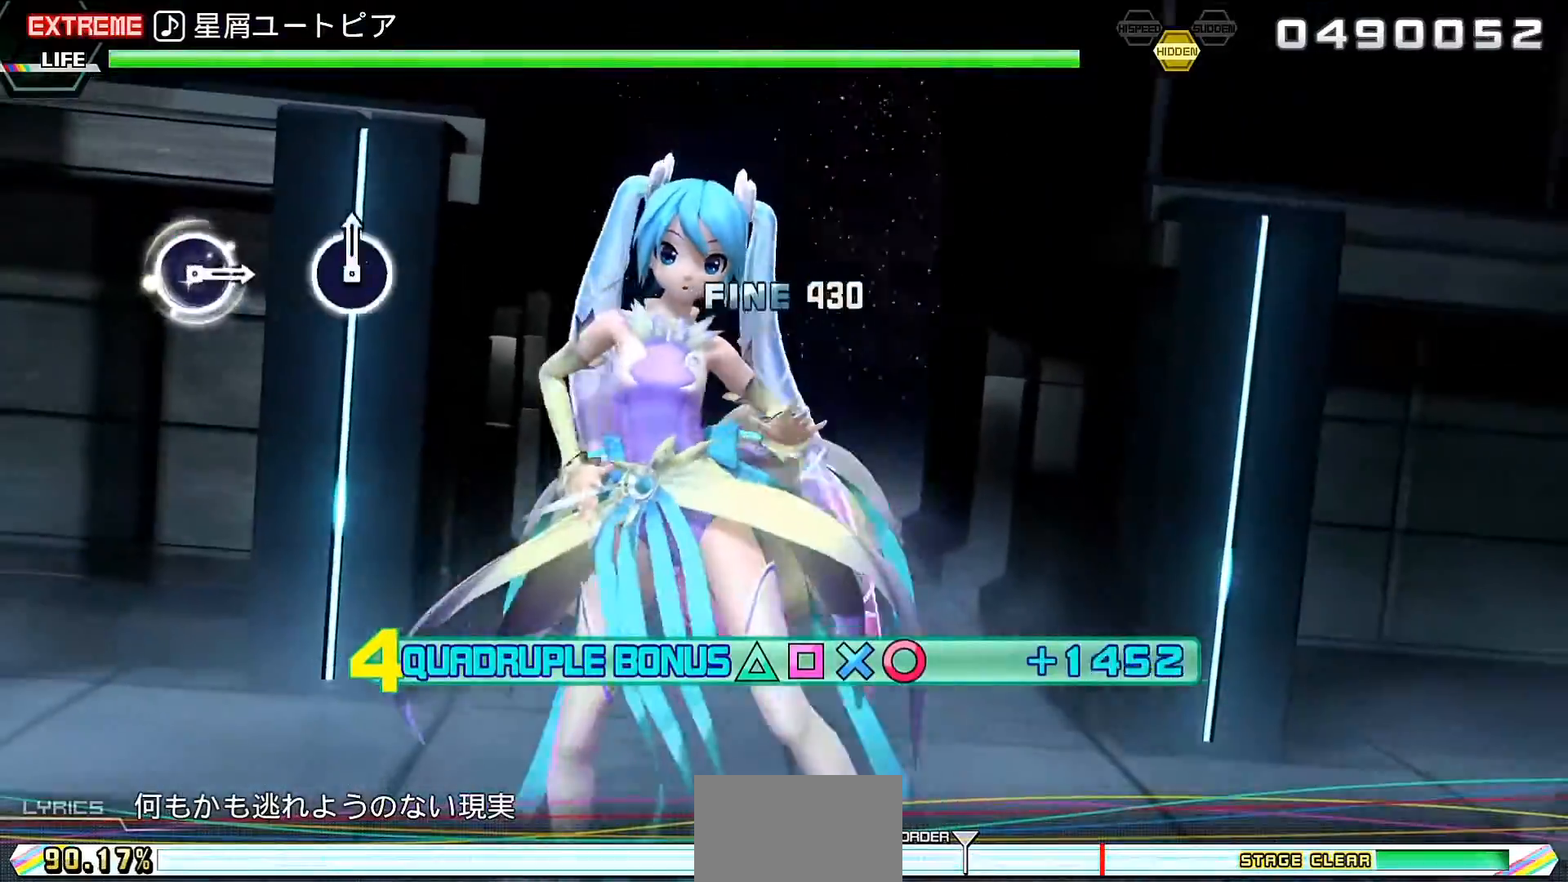
{"buttons": ["CIRCLE", "L2"], "events": [[500, "CIRCLE", "down"]]}
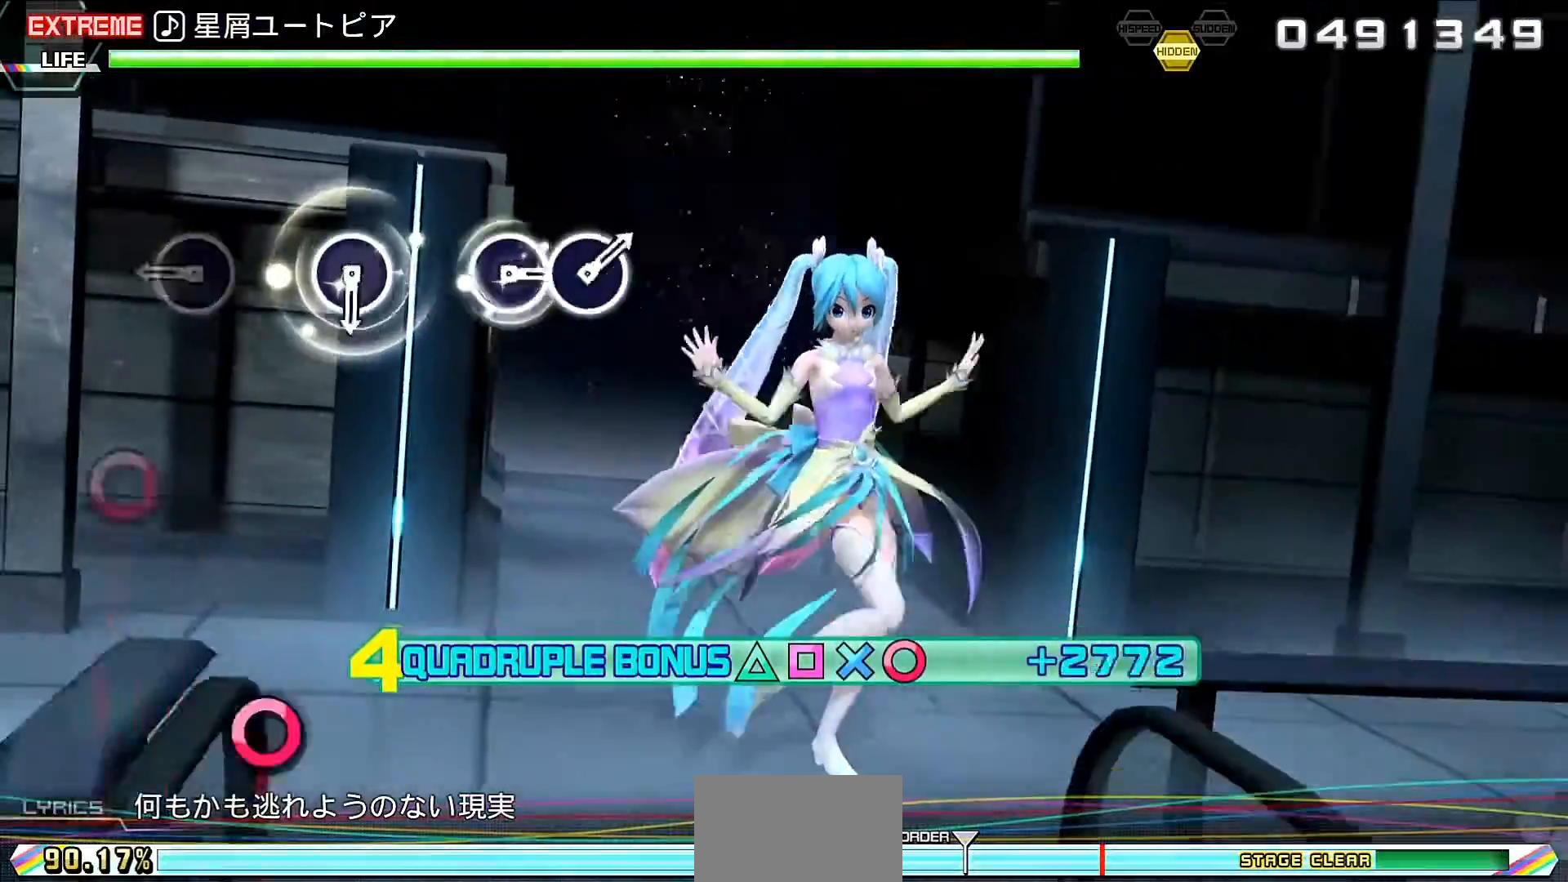
{"buttons": ["CIRCLE", "L2"], "events": [[100, "CIRCLE", "up"], [267, "CIRCLE", "down"], [400, "CIRCLE", "up"], [500, "CIRCLE", "down"]]}
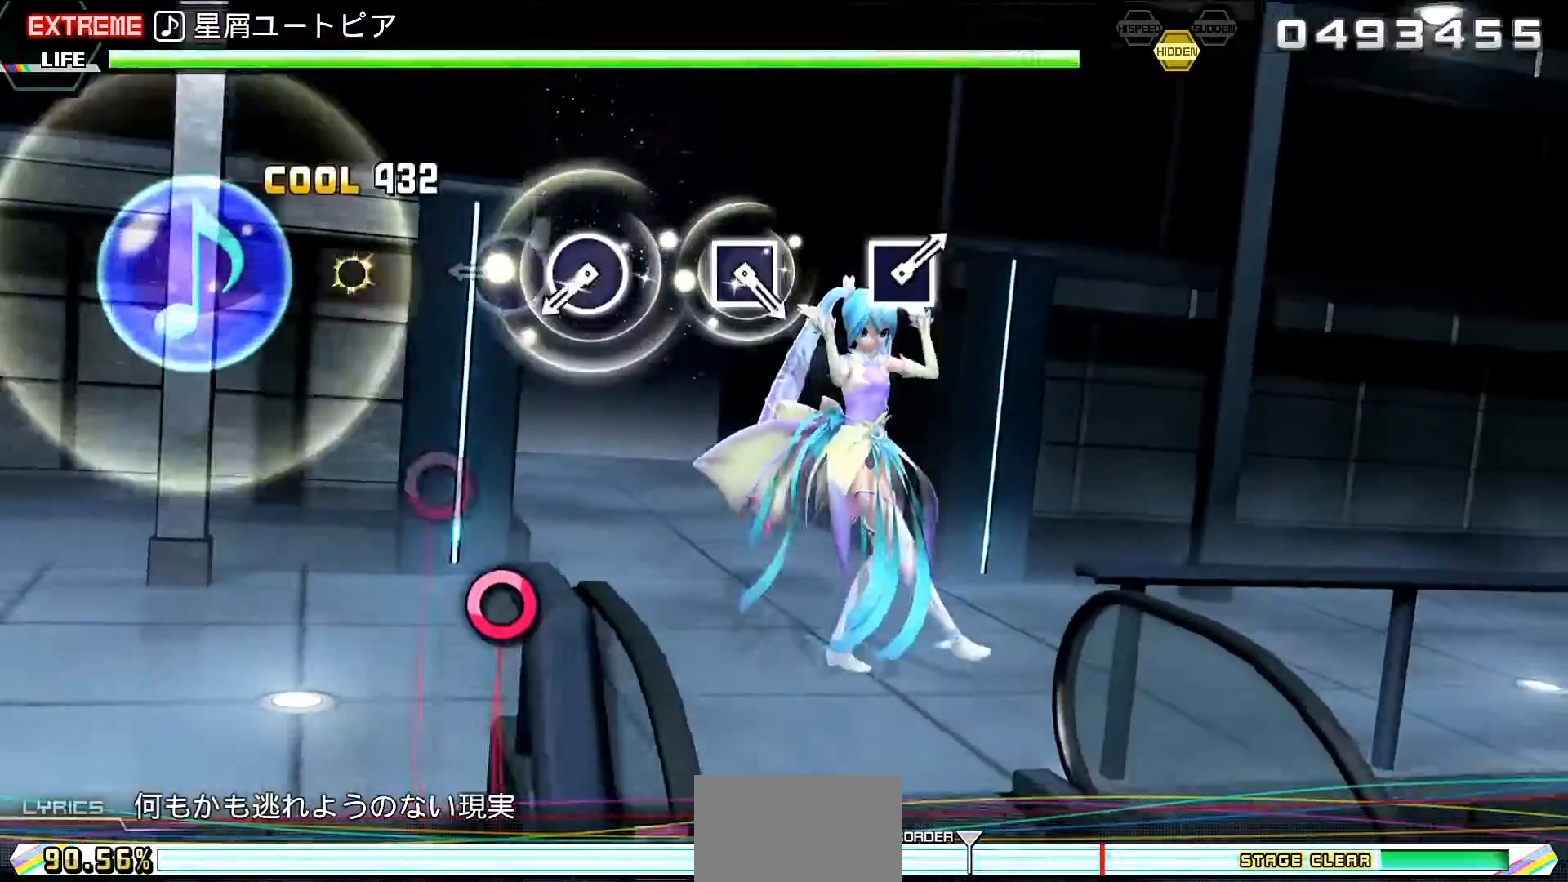
{"buttons": ["L2"], "events": [[100, "CIRCLE", "up"], [100, "DPAD_RIGHT", "down"], [300, "DPAD_RIGHT", "up"], [400, "SQUARE", "down"], [467, "SQUARE", "up"]]}
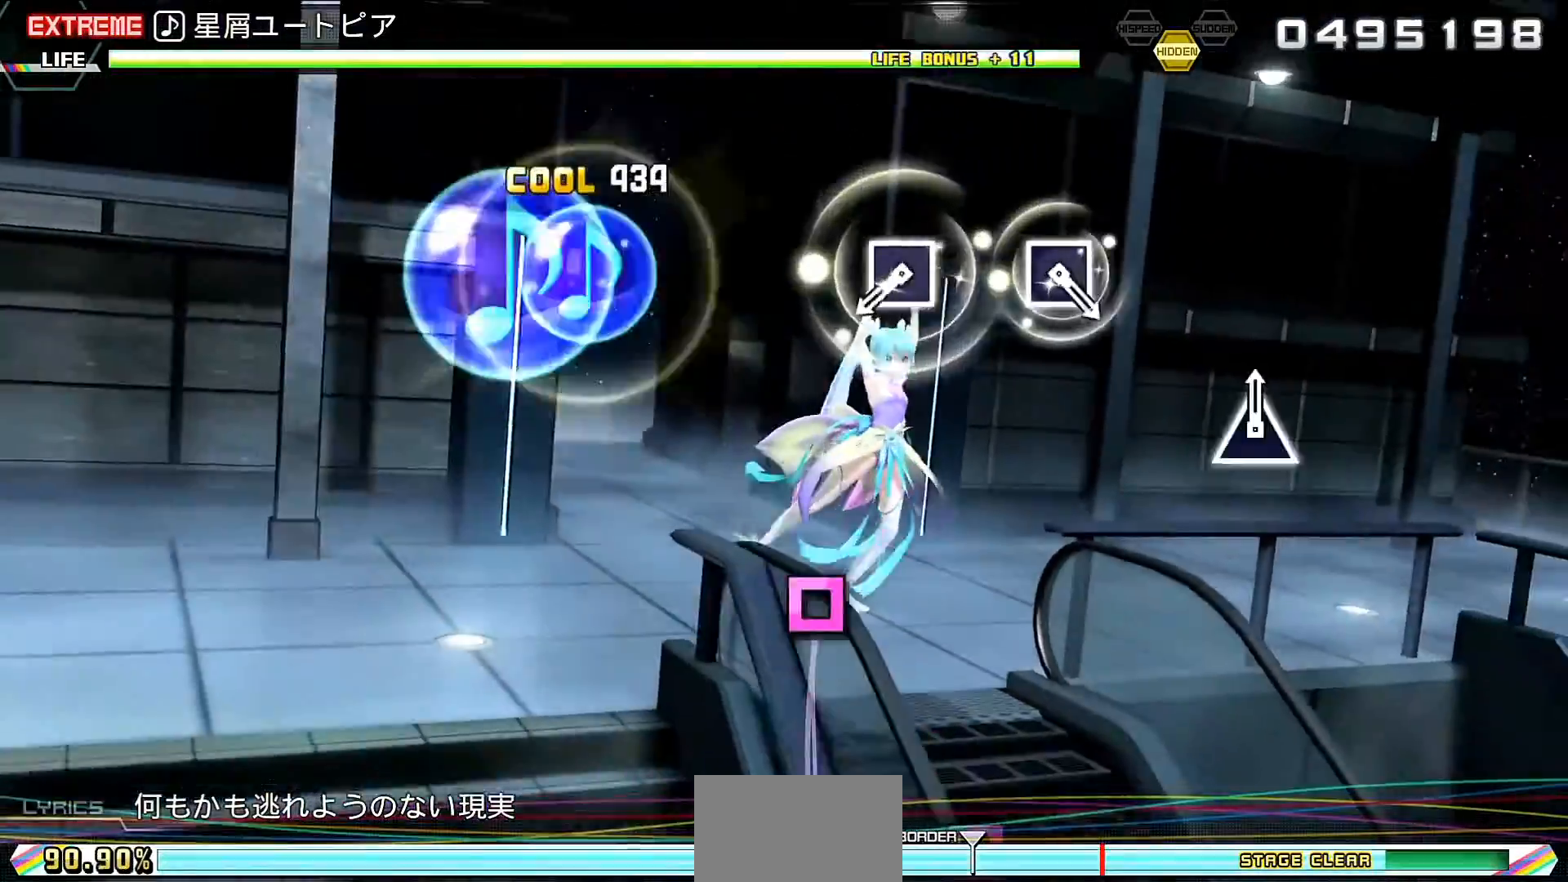
{"buttons": ["L2"], "events": [[133, "SQUARE", "down"], [200, "SQUARE", "up"], [400, "SQUARE", "down"], [467, "SQUARE", "up"]]}
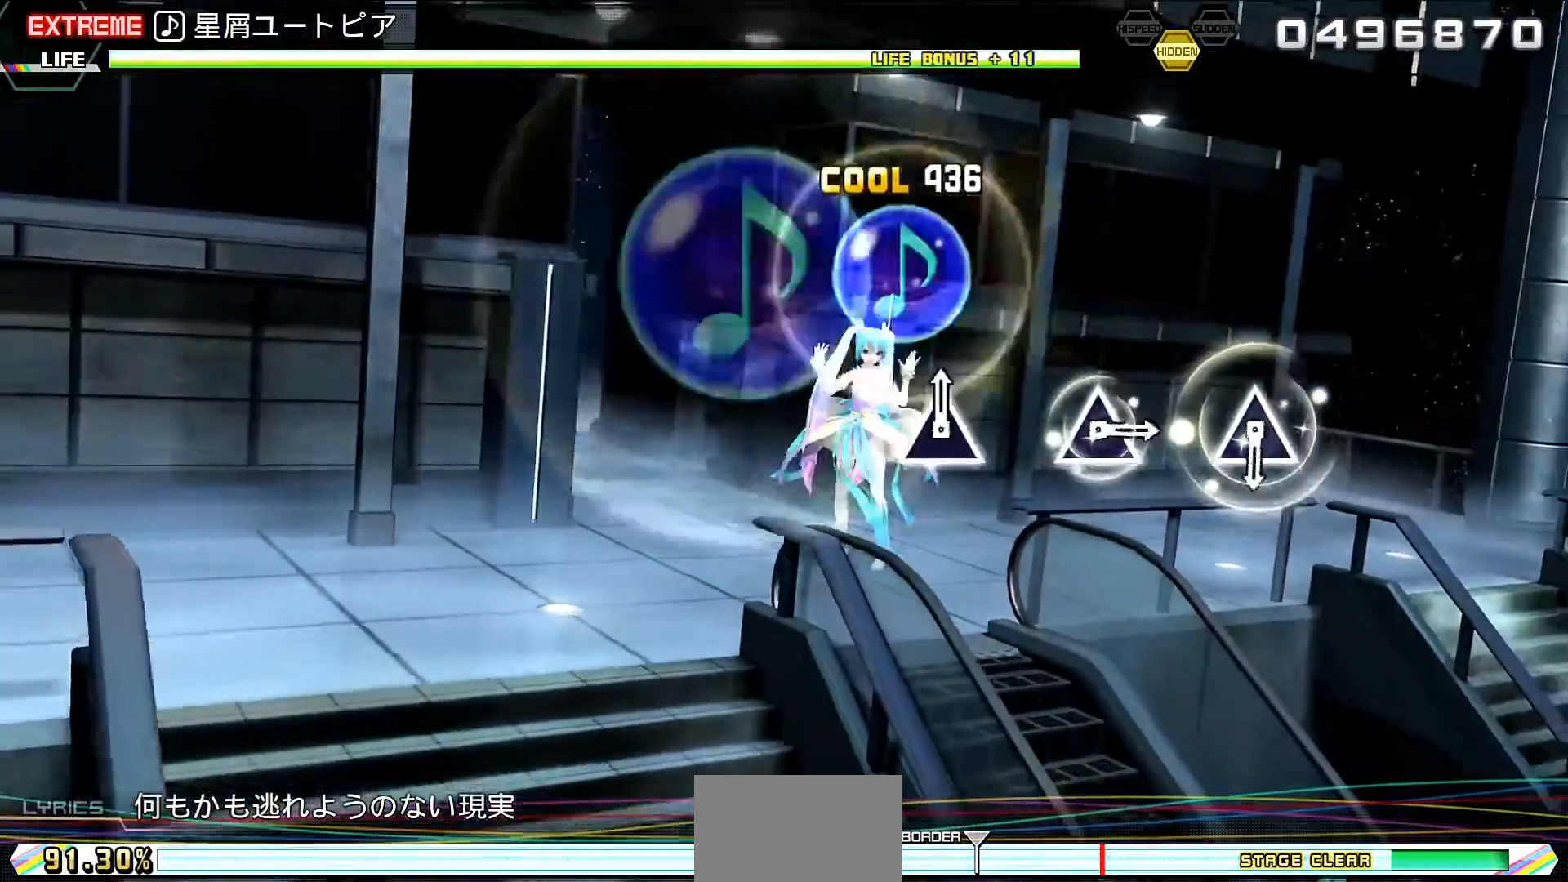
{"buttons": ["TRIANGLE"], "events": [[167, "L2", "up"], [267, "TRIANGLE", "down"], [400, "TRIANGLE", "up"], [500, "TRIANGLE", "down"]]}
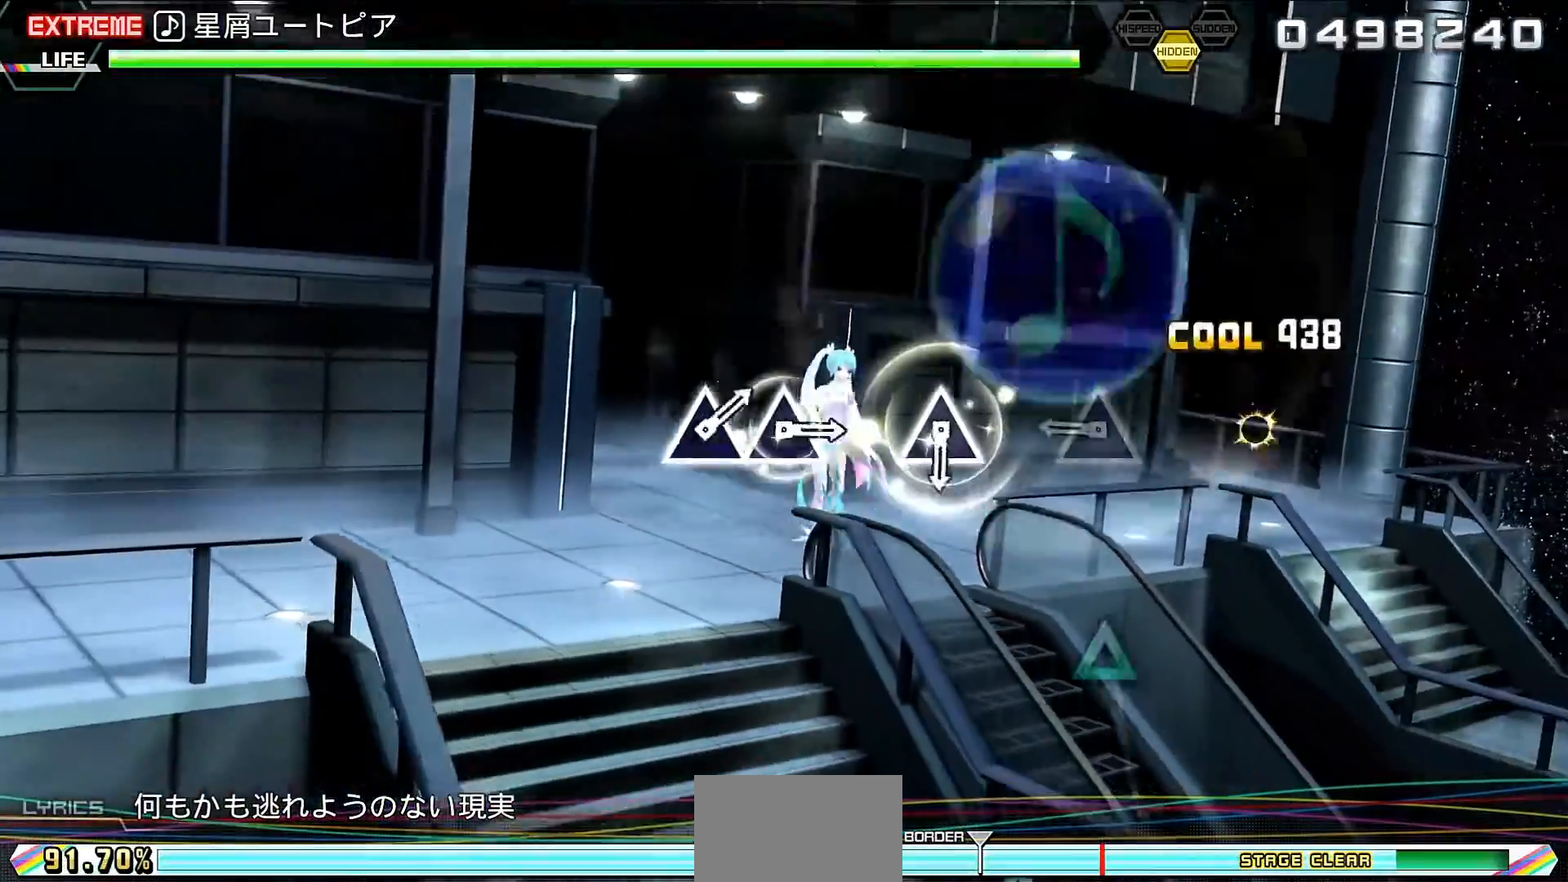
{"buttons": ["TRIANGLE"], "events": [[133, "TRIANGLE", "up"], [233, "TRIANGLE", "down"], [333, "TRIANGLE", "up"], [500, "TRIANGLE", "down"]]}
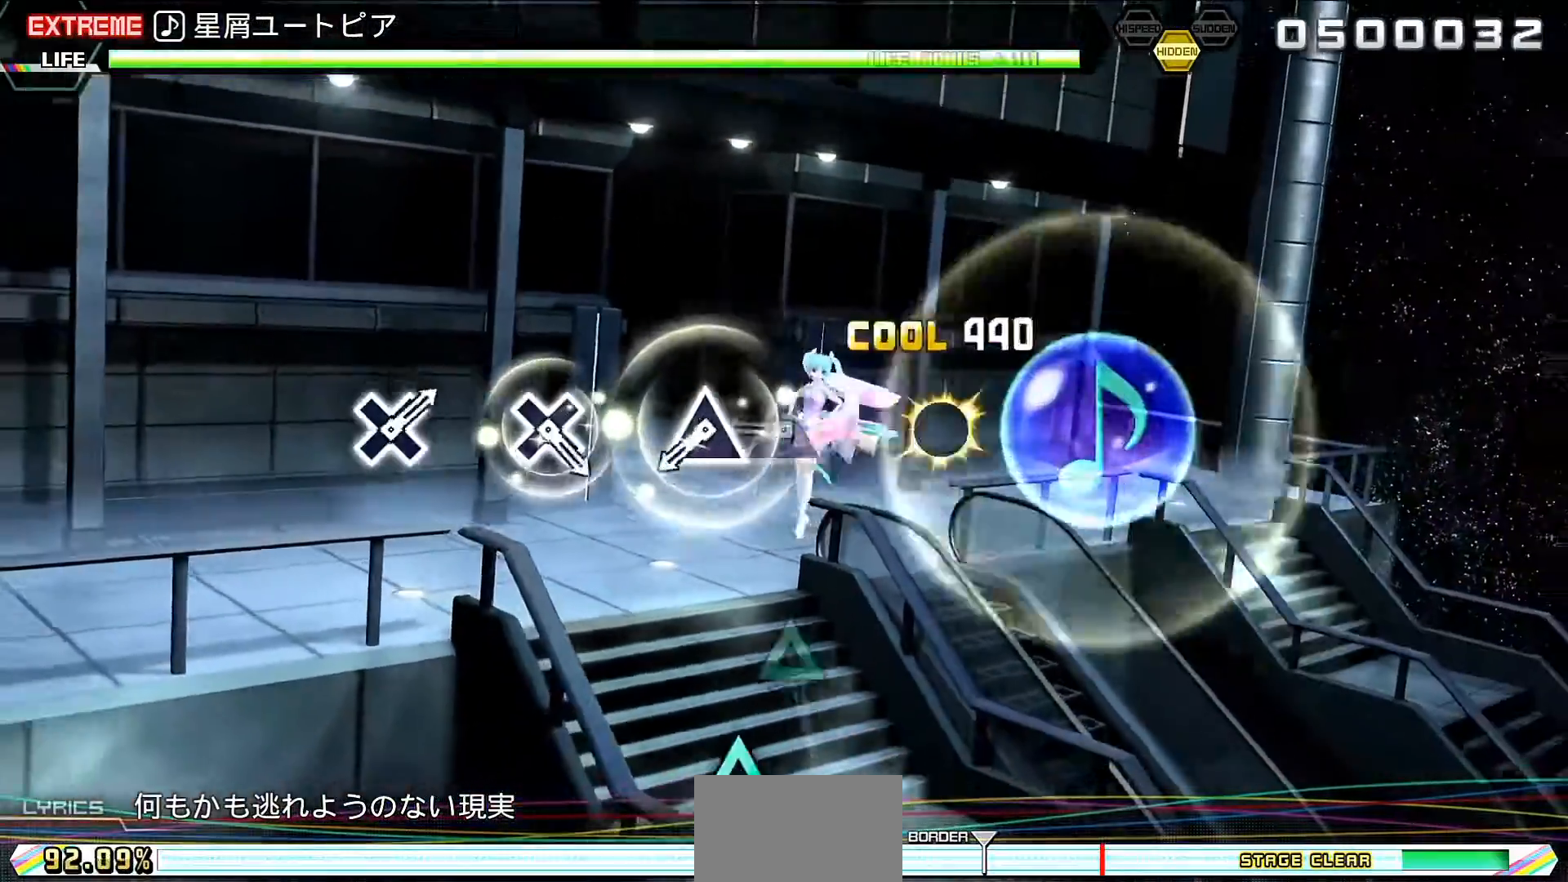
{"buttons": [], "events": [[67, "TRIANGLE", "up"], [133, "DPAD_UP", "down"], [300, "DPAD_UP", "up"], [400, "CROSS", "down"], [467, "CROSS", "up"]]}
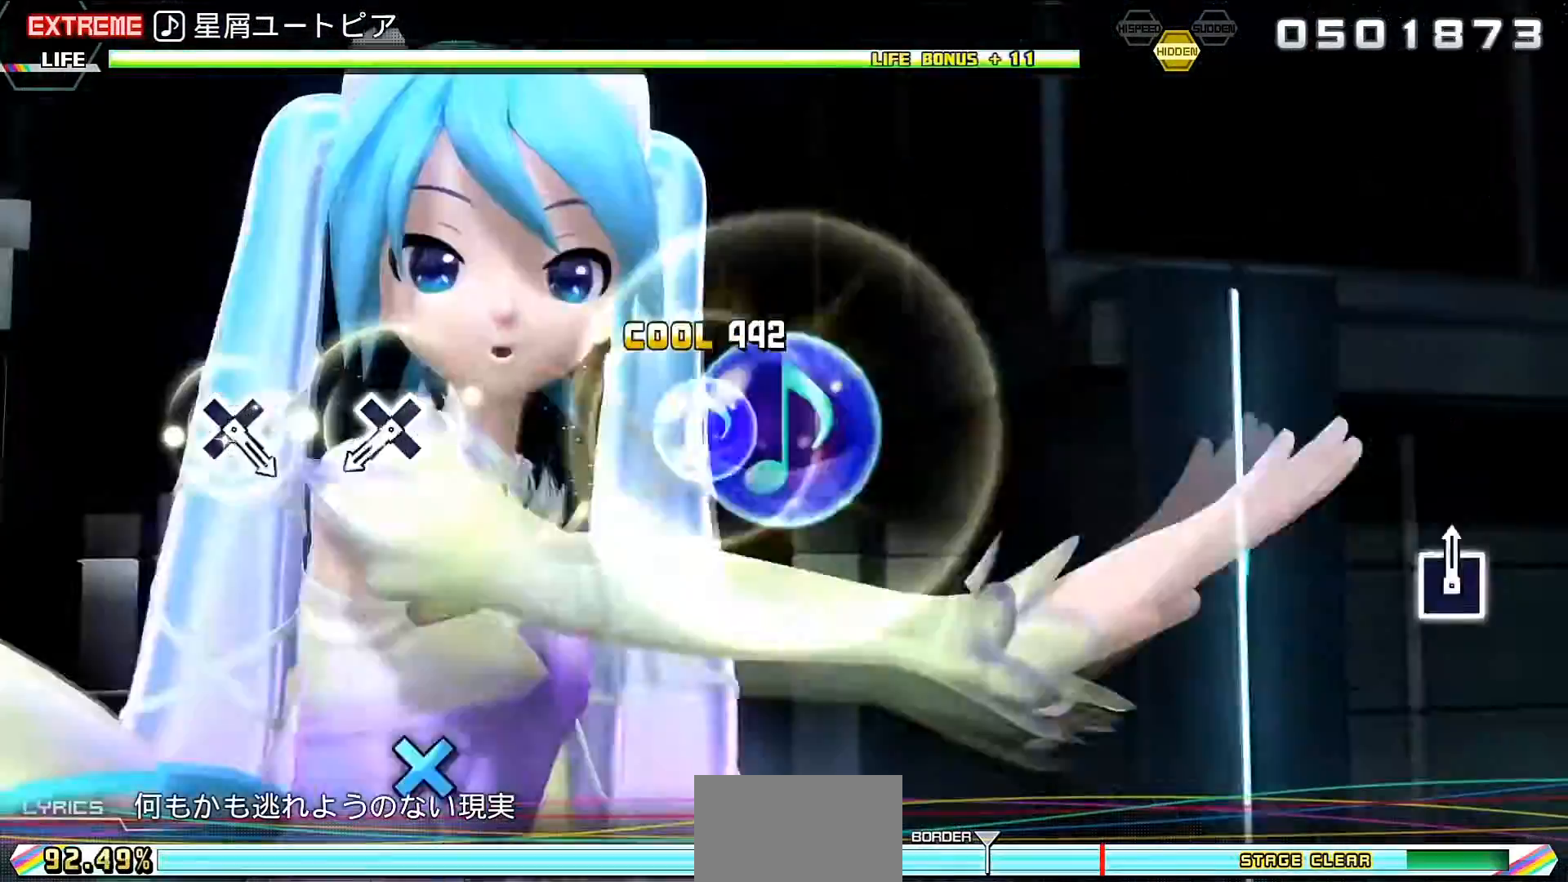
{"buttons": [], "events": [[133, "CROSS", "down"], [233, "CROSS", "up"], [367, "CROSS", "down"], [433, "CROSS", "up"]]}
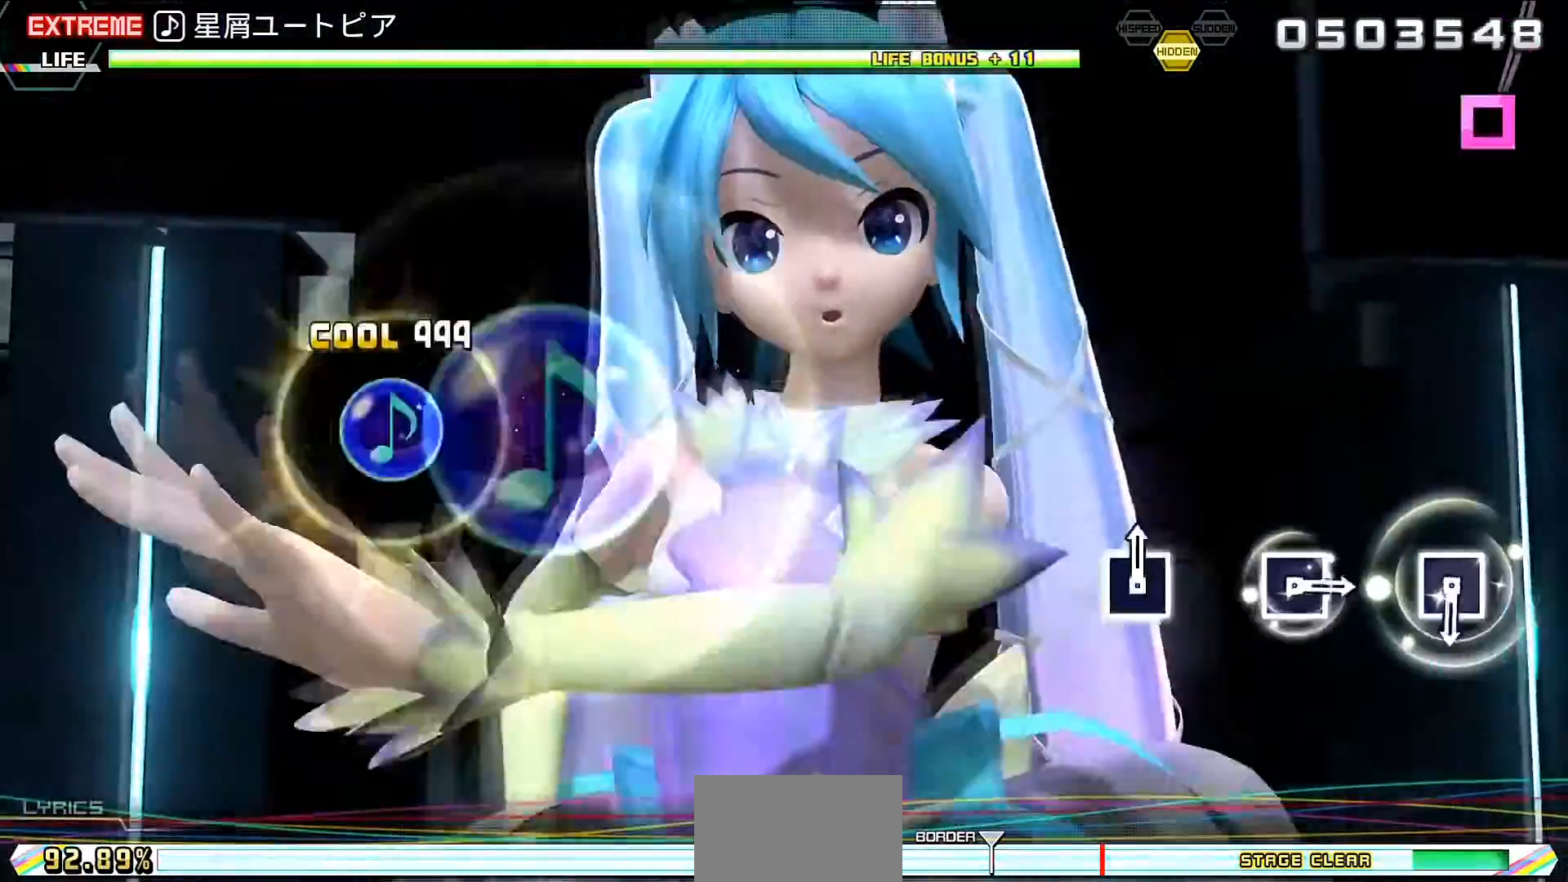
{"buttons": ["SQUARE"], "events": [[267, "SQUARE", "down"], [367, "SQUARE", "up"], [500, "SQUARE", "down"]]}